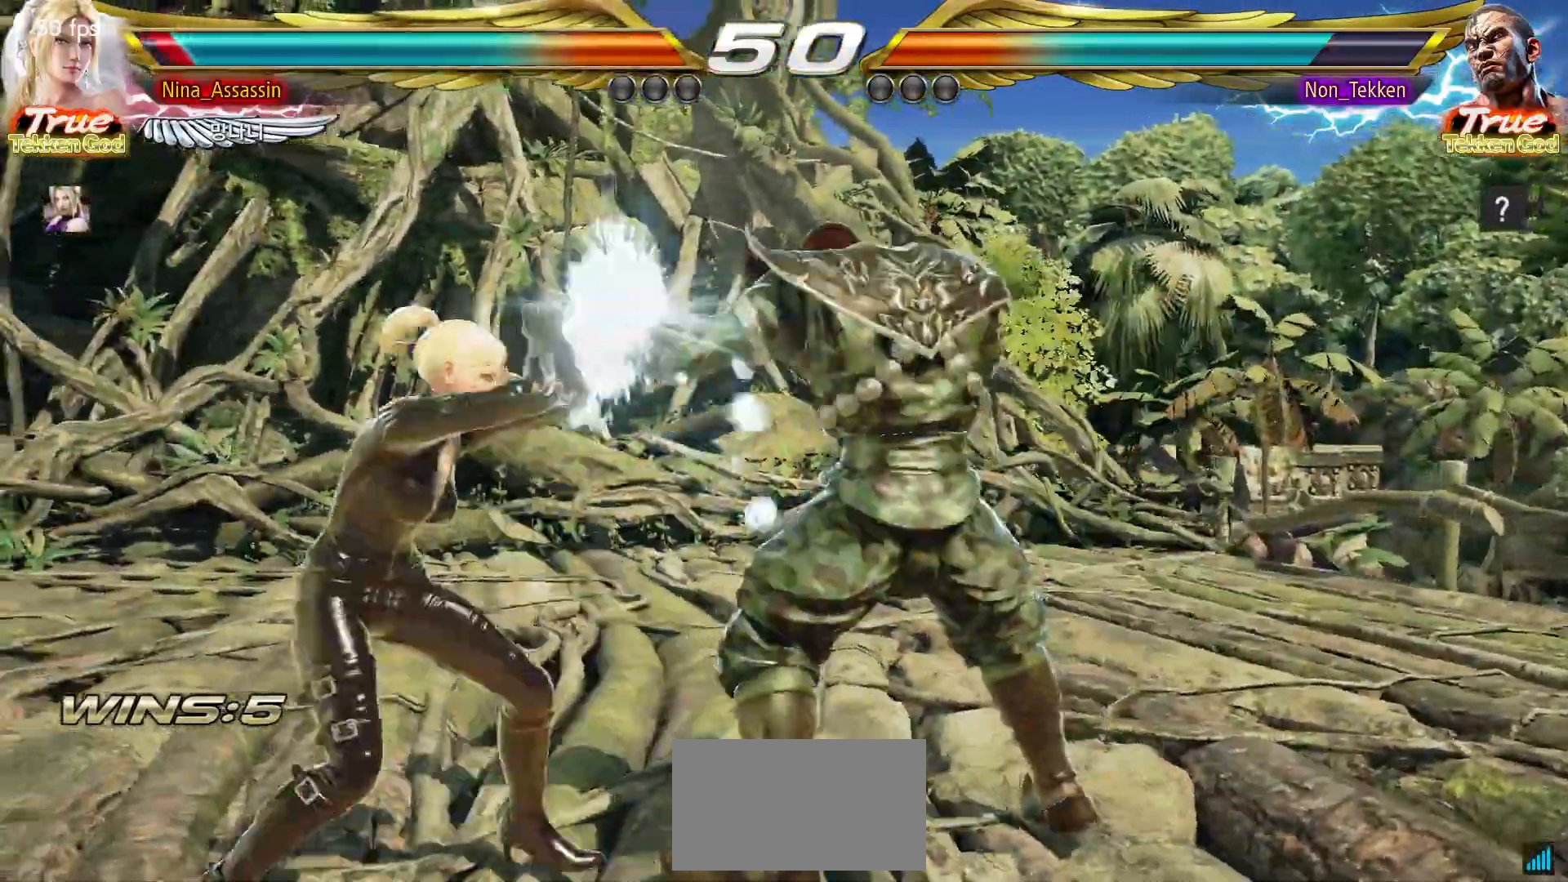
Gameplay with a controller (arcade stick); each line is a JSON object with the inputs held at the frame after it (dt_ms = milliseconds from this image to that frame). "events" lists button and stick changes between this image and that frame as [ms after this image, input, new state], when the widget could be followed in between. Not read: L3 R3.
{"dt_ms": 500, "buttons": [], "left_stick": "left", "events": []}
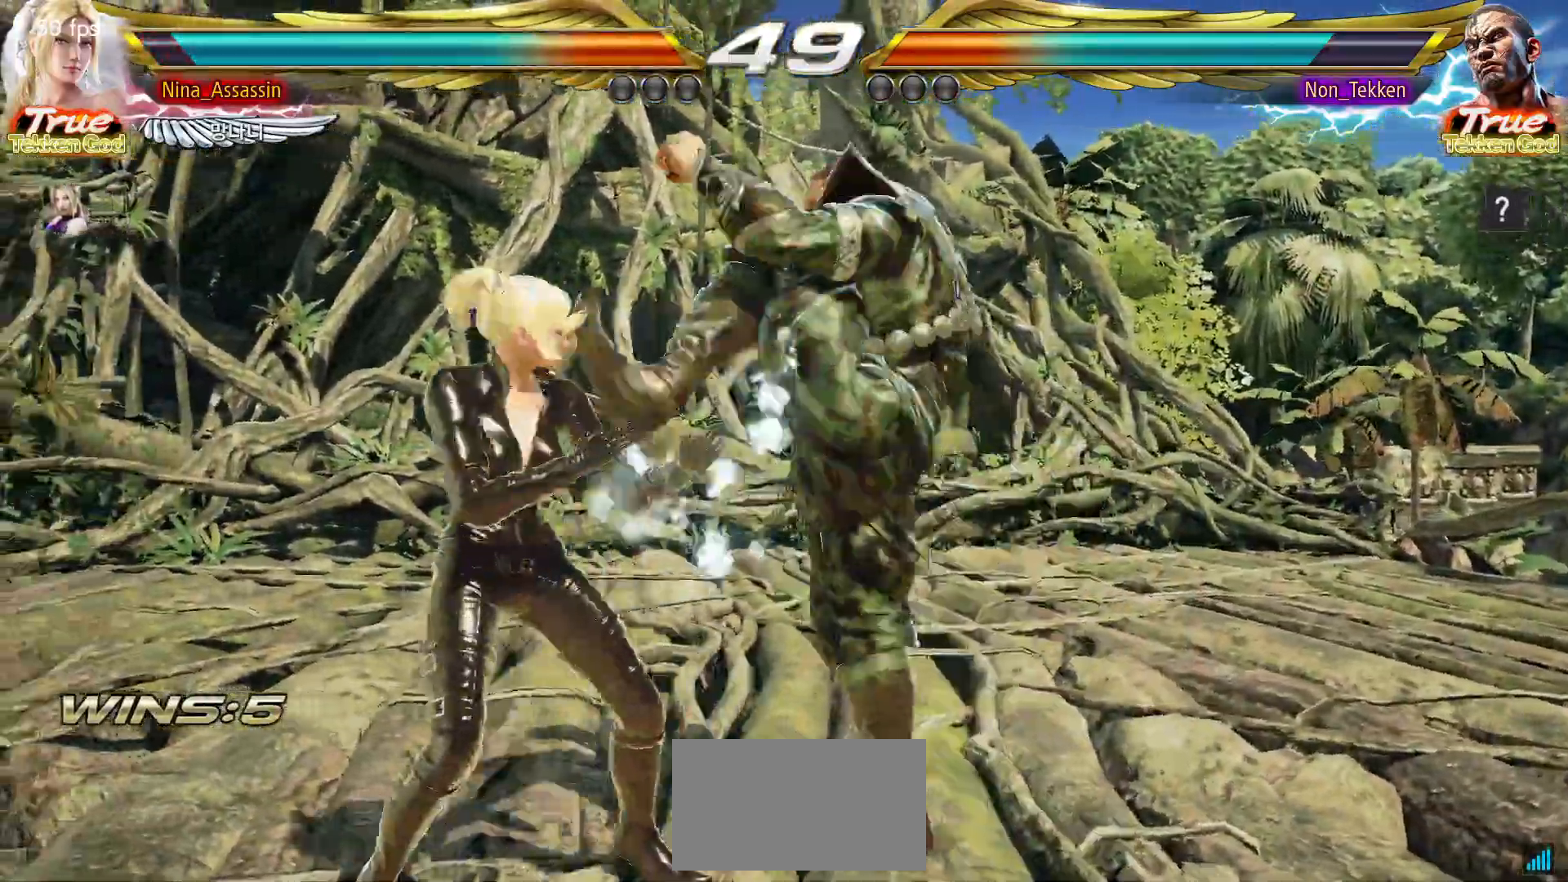
{"dt_ms": 500, "buttons": [], "left_stick": "center", "events": [[300, "left_stick", "center"], [317, "CIRCLE", "down"], [383, "CIRCLE", "up"]]}
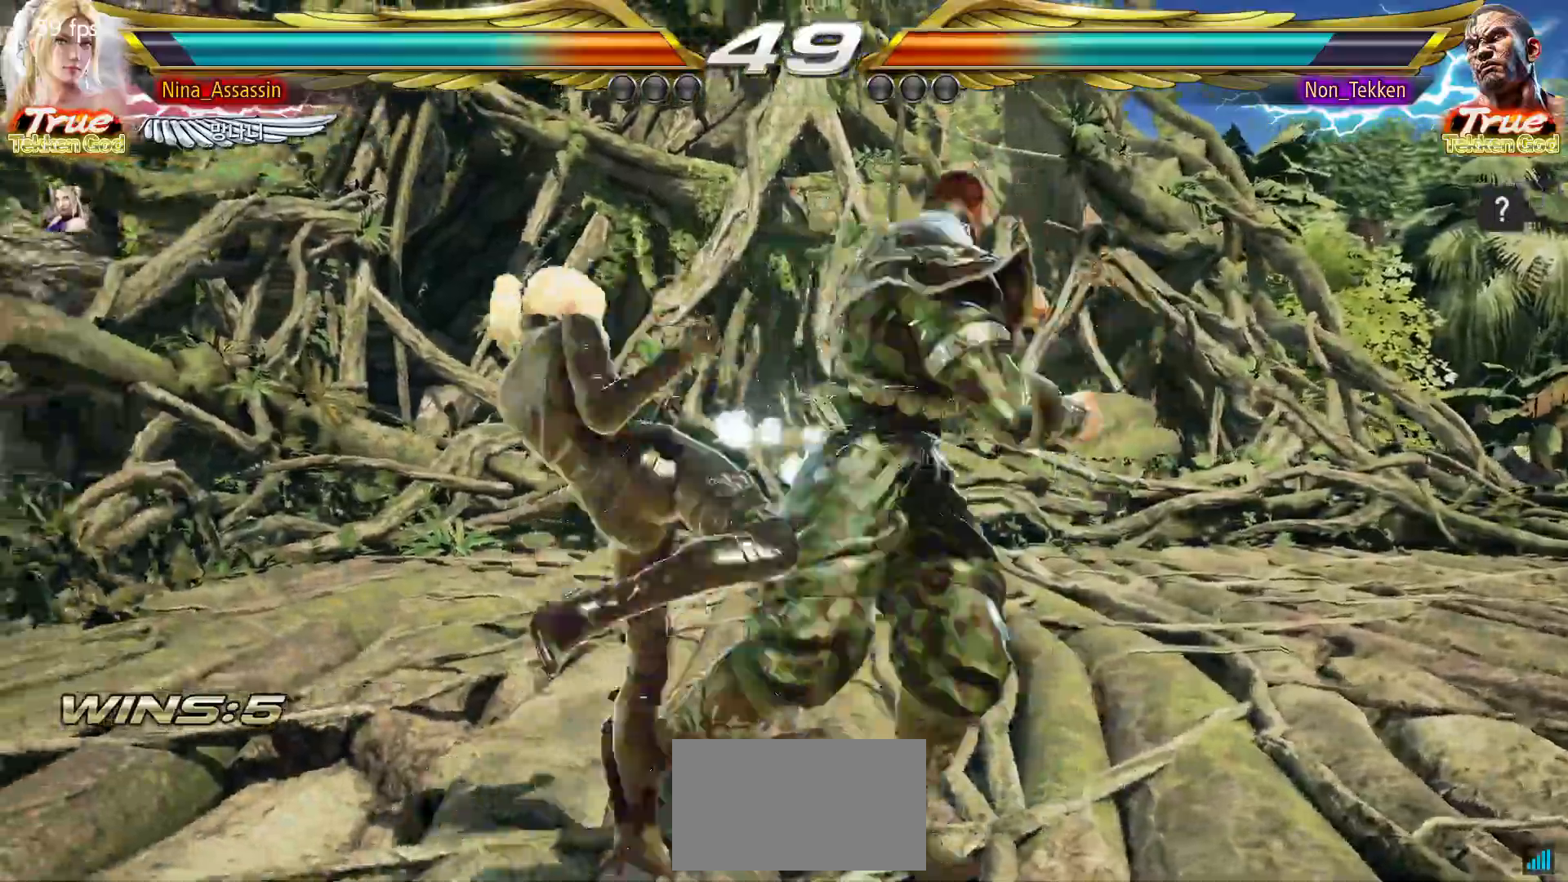
{"dt_ms": 500, "buttons": [], "left_stick": "right", "events": [[100, "left_stick", "left"], [183, "left_stick", "center"], [350, "left_stick", "down"], [417, "left_stick", "right"], [433, "SQUARE", "down"], [483, "SQUARE", "up"]]}
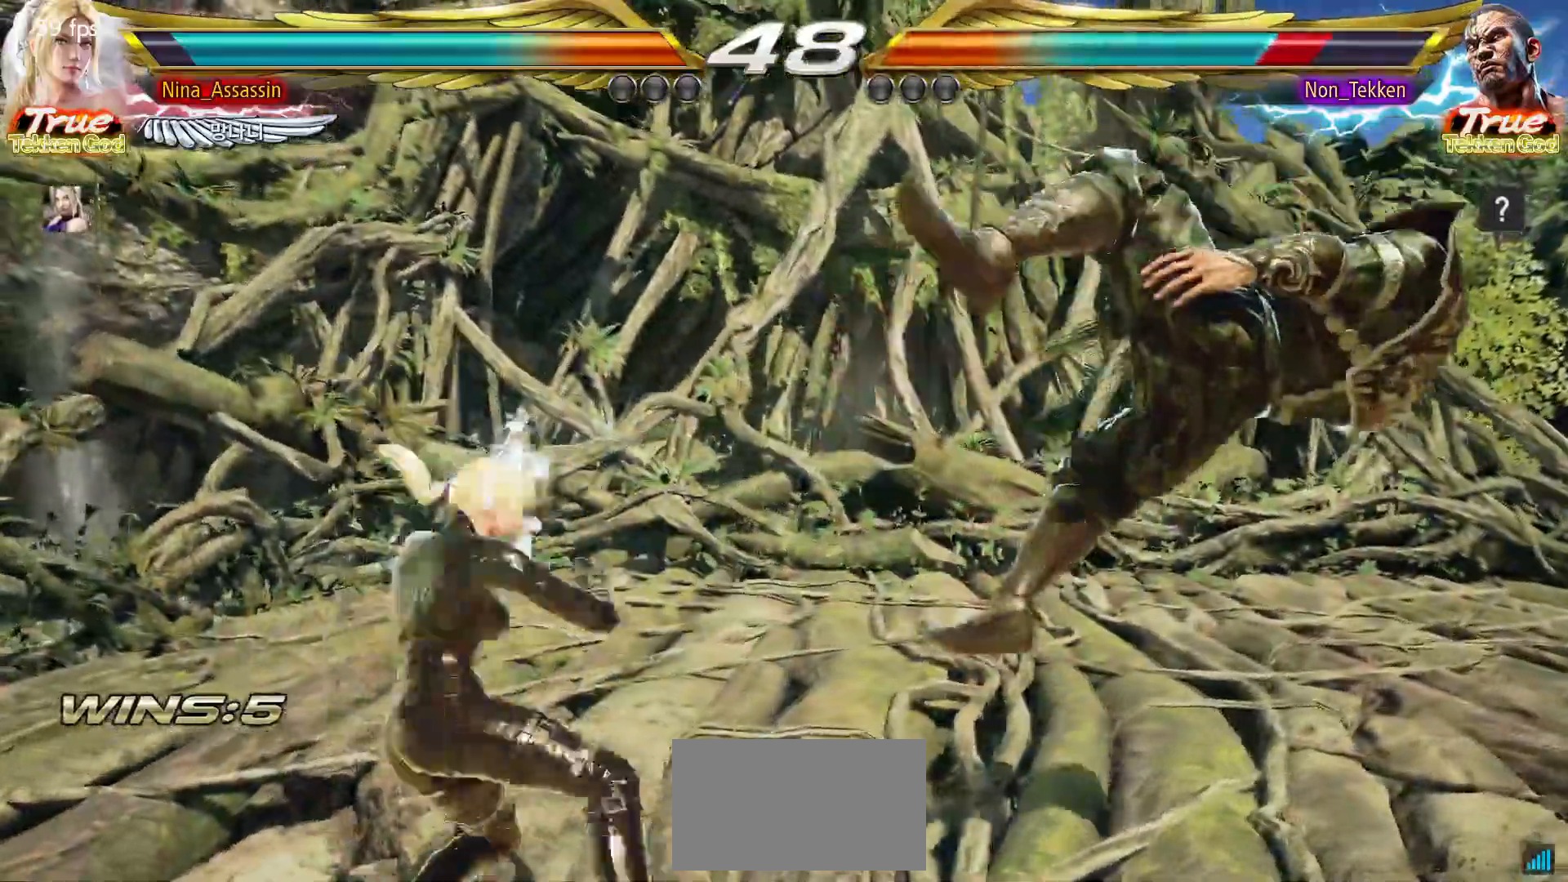
{"dt_ms": 500, "buttons": [], "left_stick": "center", "events": [[233, "left_stick", "center"]]}
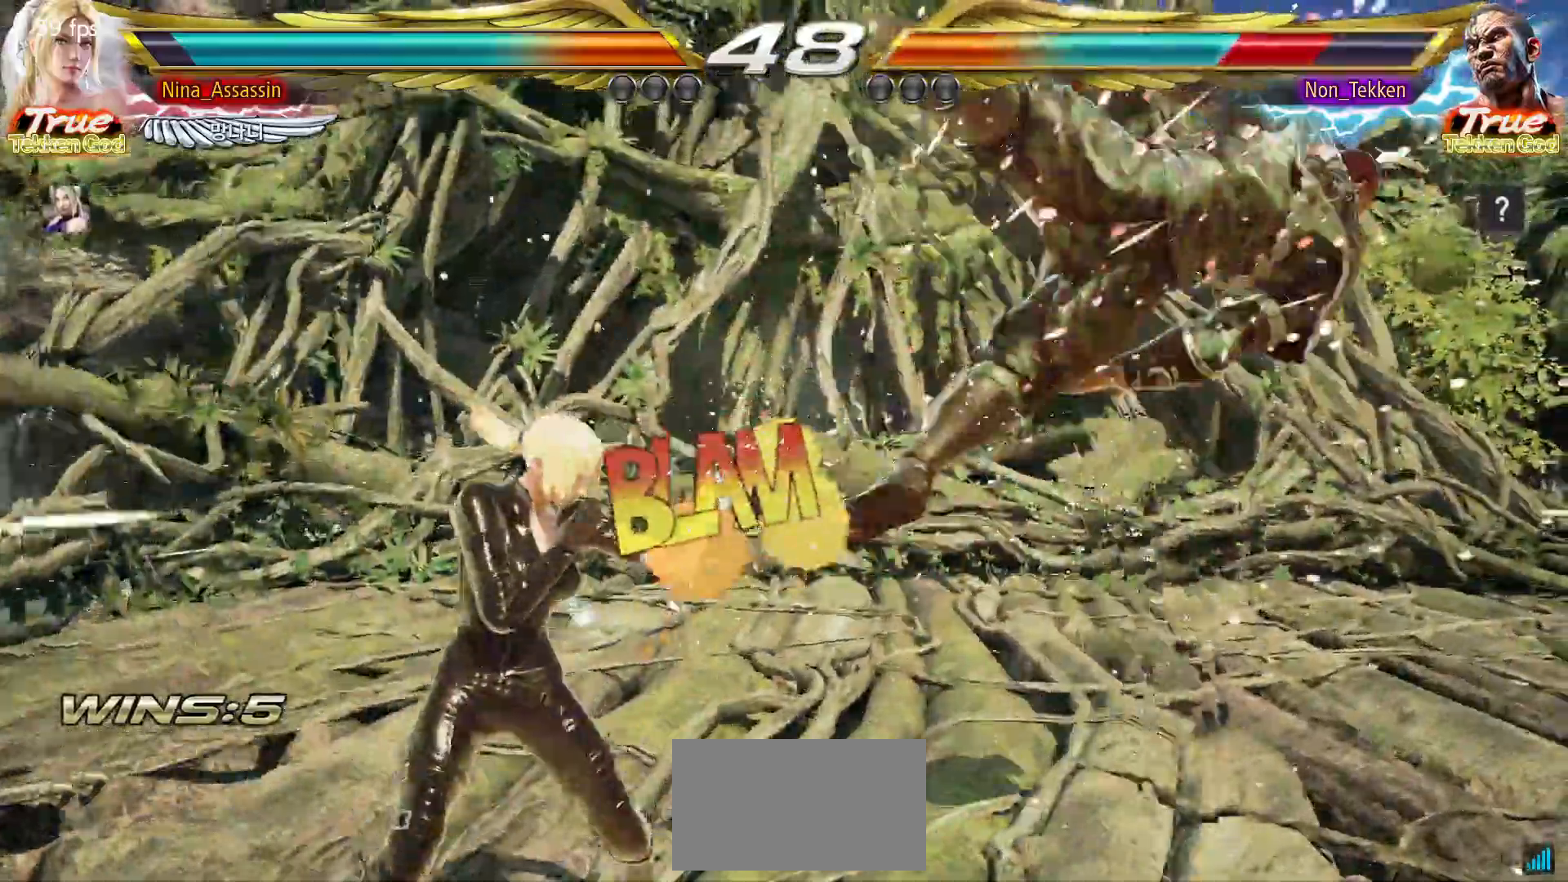
{"dt_ms": 500, "buttons": [], "left_stick": "center", "events": [[33, "left_stick", "down"], [117, "left_stick", "right"], [150, "SQUARE", "down"], [217, "SQUARE", "up"], [433, "left_stick", "center"]]}
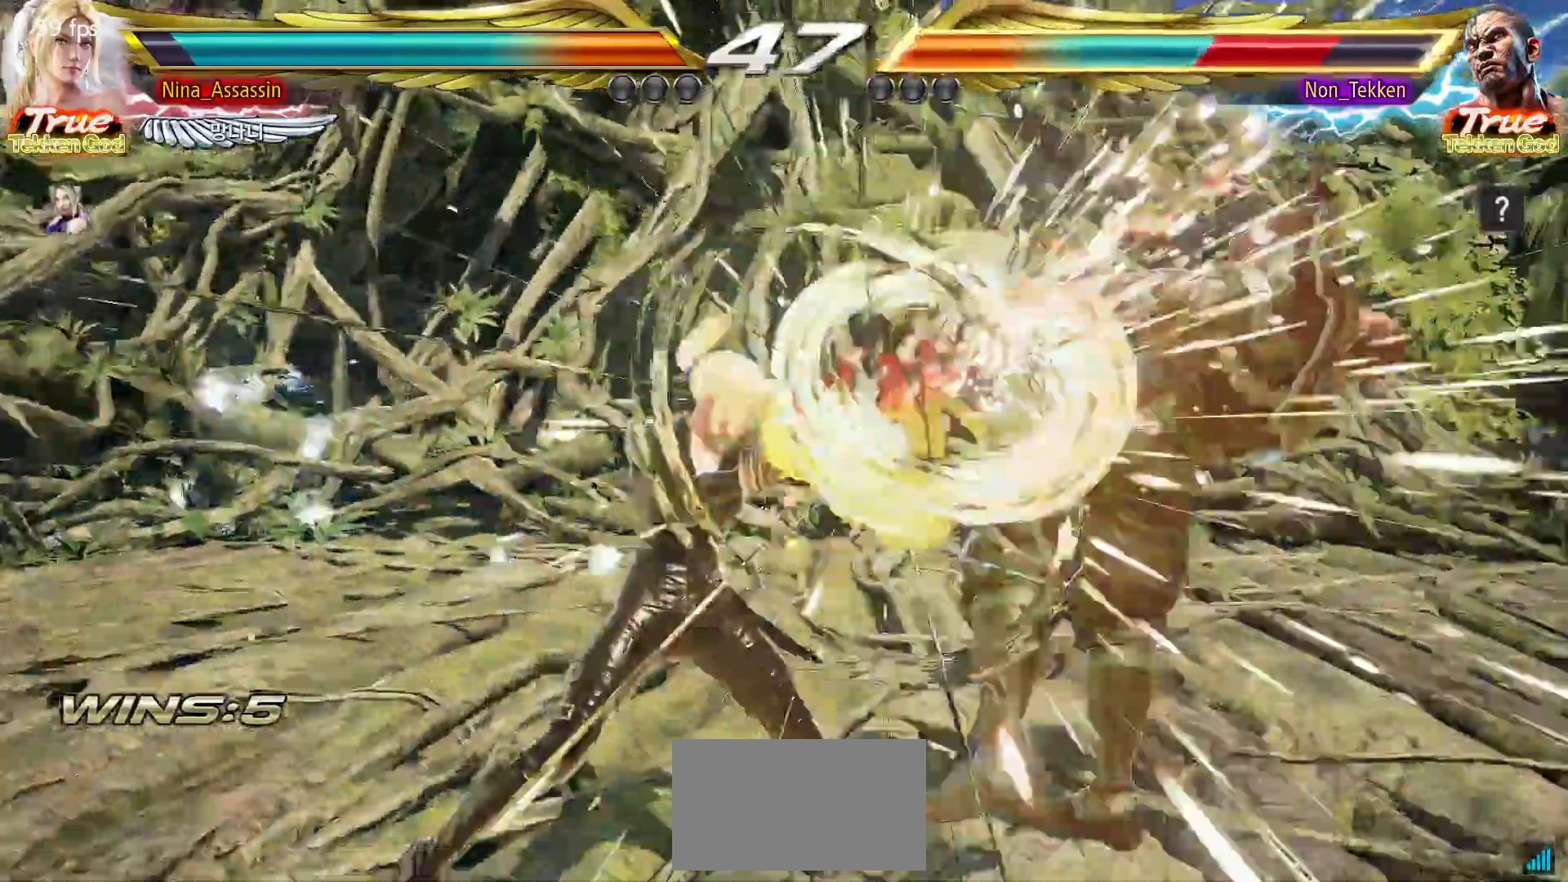
{"dt_ms": 500, "buttons": [], "left_stick": "right", "events": [[267, "left_stick", "down"], [350, "left_stick", "right"], [367, "SQUARE", "down"], [433, "SQUARE", "up"]]}
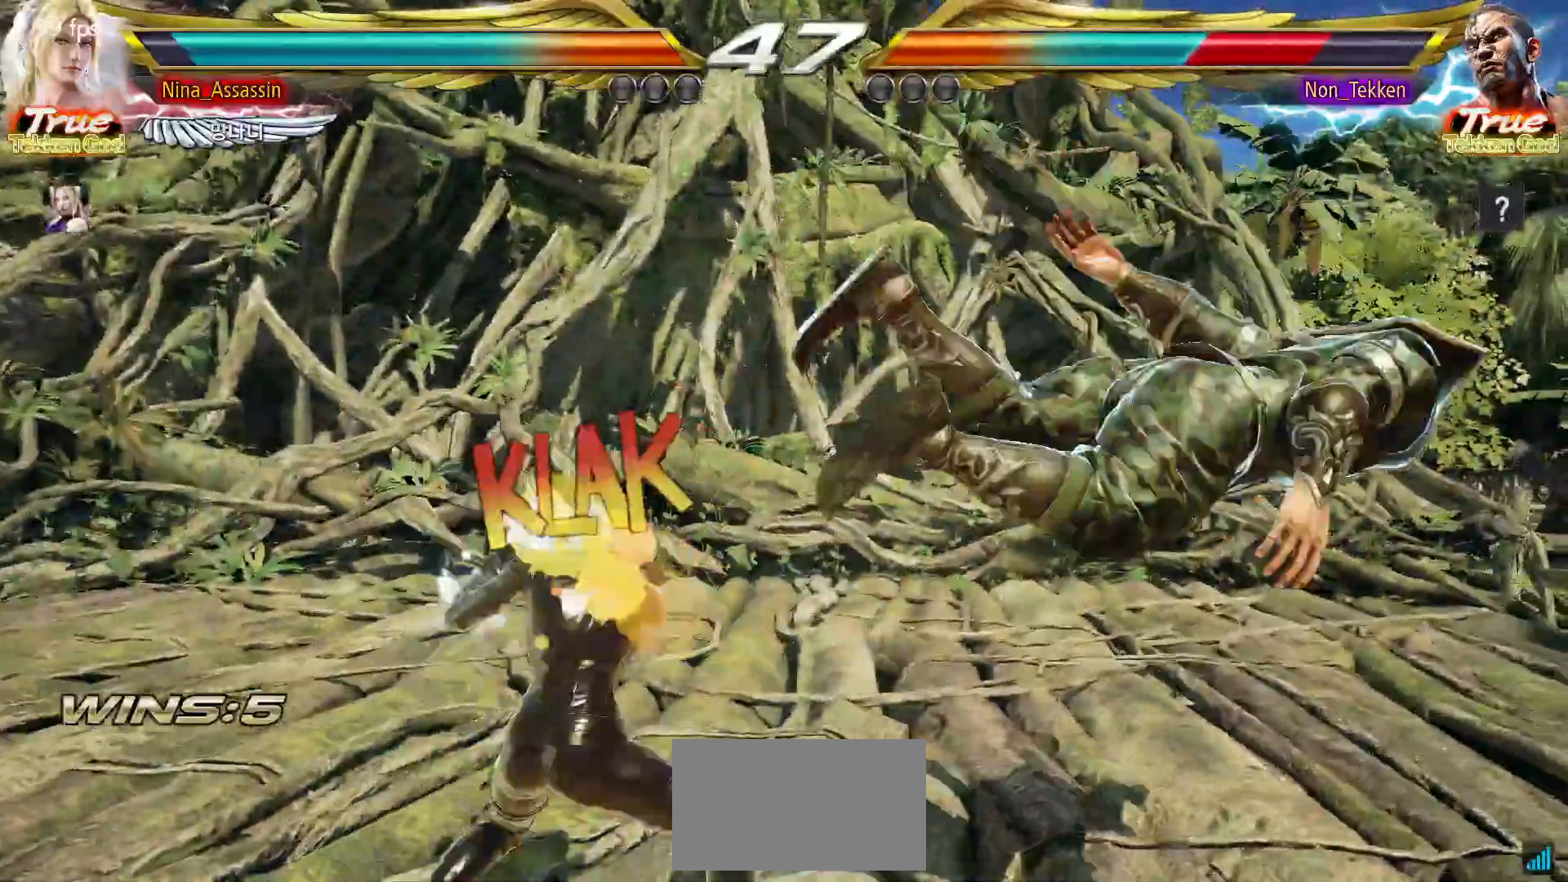
{"dt_ms": 500, "buttons": [], "left_stick": "down", "events": [[150, "left_stick", "center"], [450, "left_stick", "left"], [500, "left_stick", "down"]]}
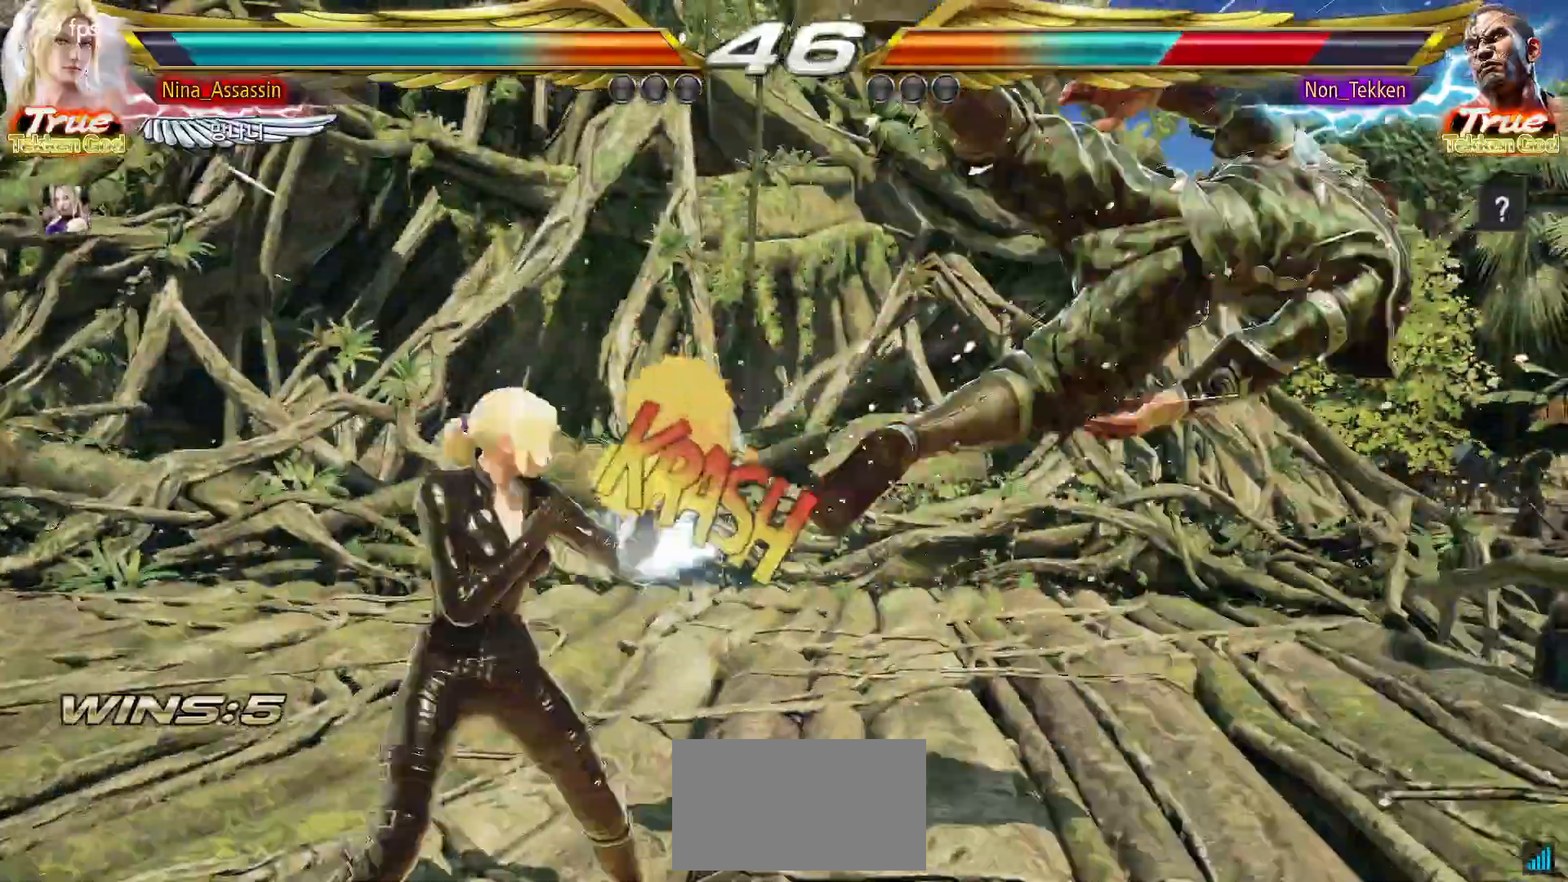
{"dt_ms": 500, "buttons": [], "left_stick": "center", "events": [[67, "left_stick", "right"], [100, "SQUARE", "down"], [333, "left_stick", "center"], [383, "SQUARE", "up"]]}
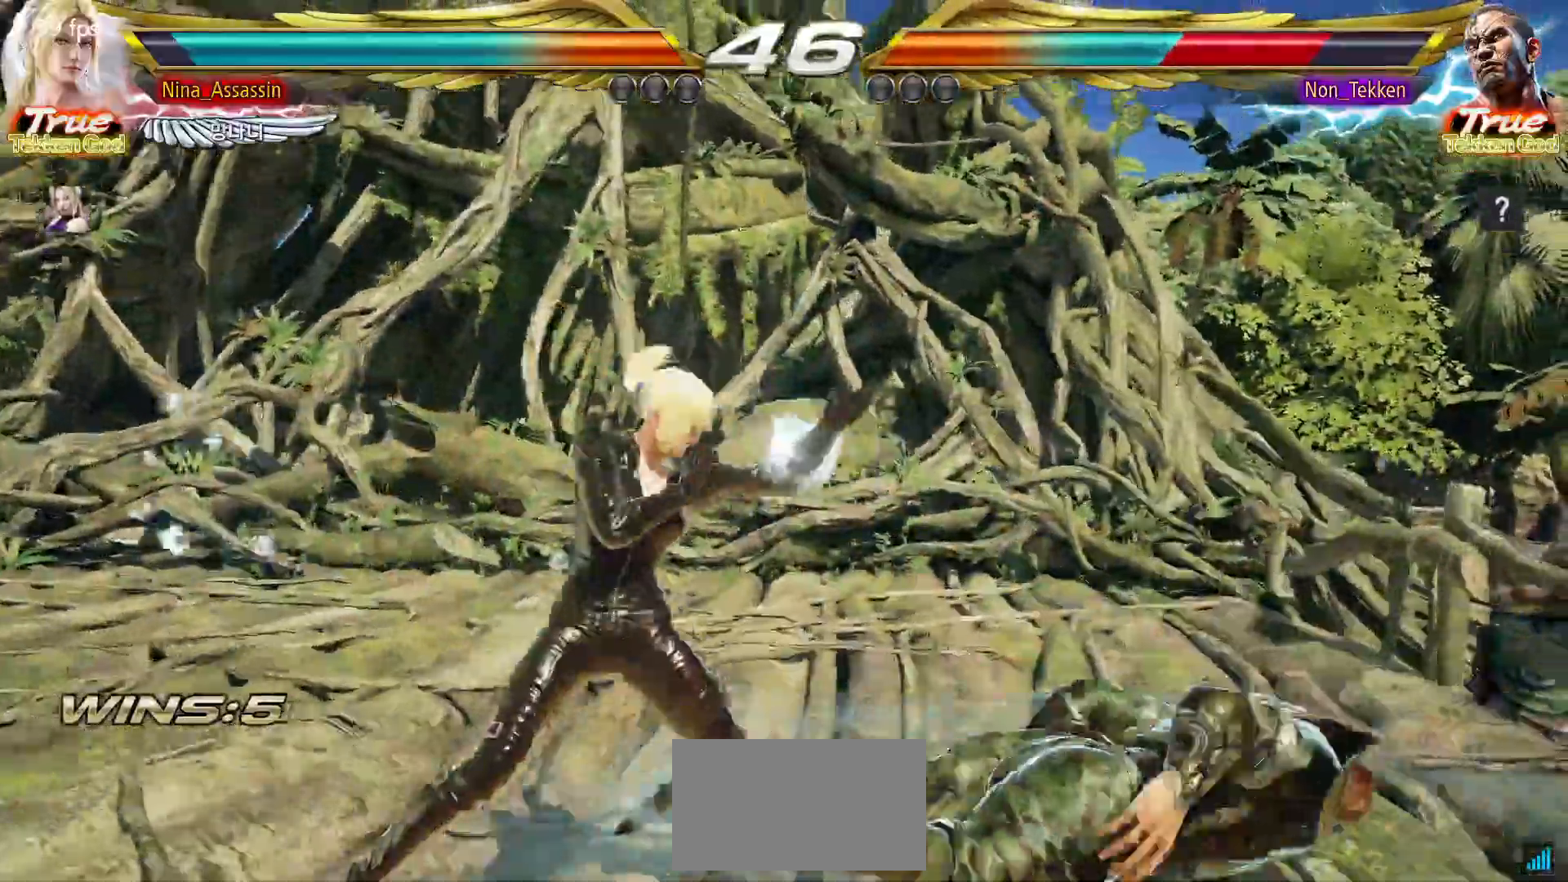
{"dt_ms": 500, "buttons": [], "left_stick": "center", "events": [[250, "left_stick", "right"], [317, "left_stick", "center"], [400, "left_stick", "right"], [483, "left_stick", "center"]]}
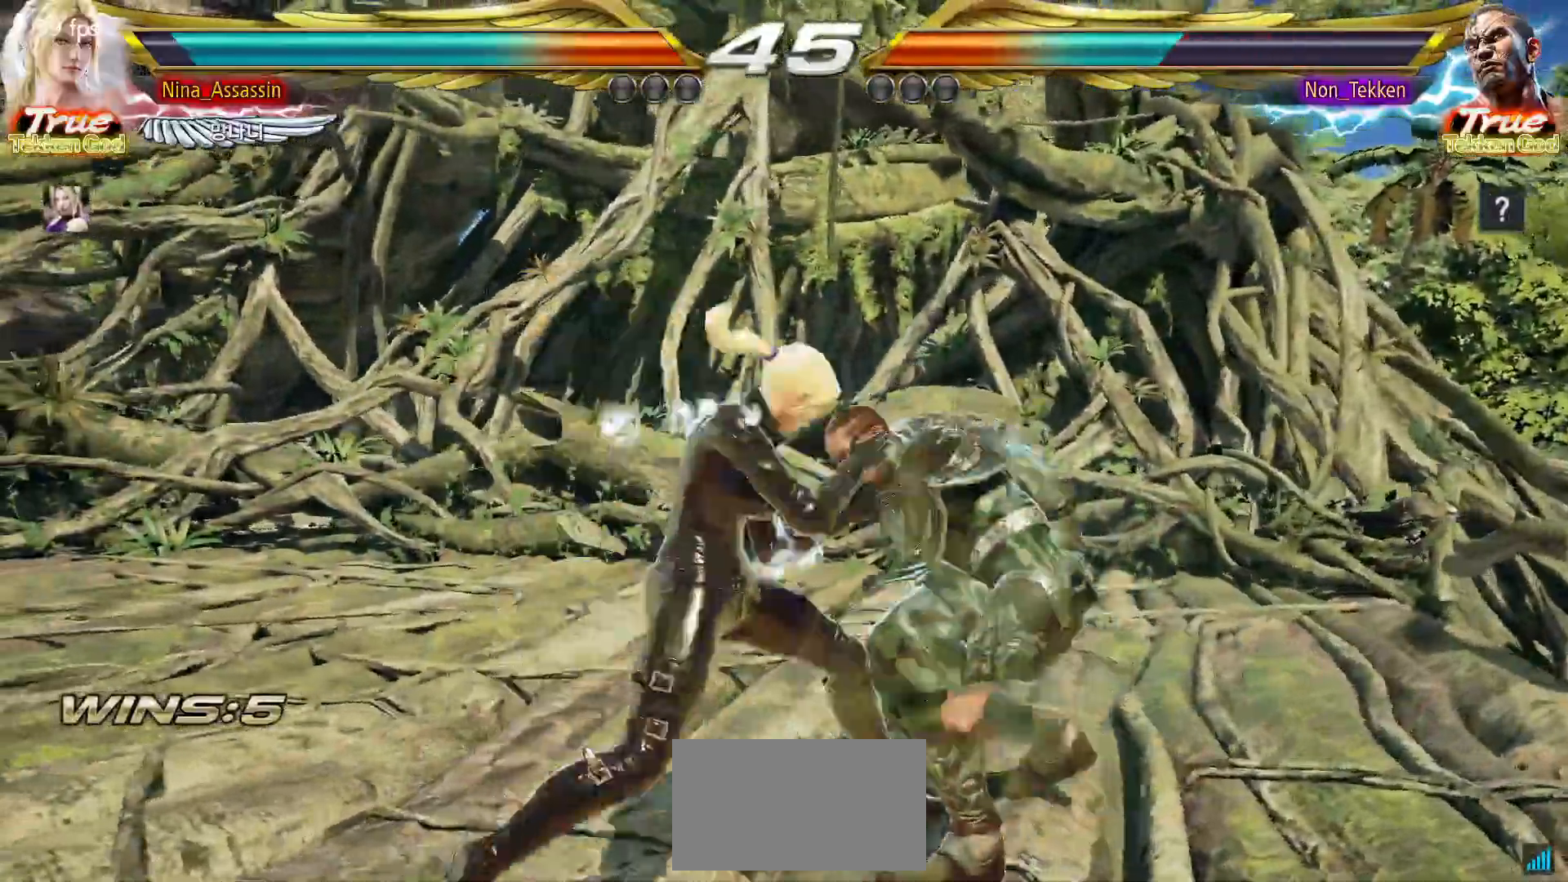
{"dt_ms": 500, "buttons": [], "left_stick": "left", "events": [[17, "left_stick", "up"], [83, "left_stick", "center"], [200, "SQUARE", "down"], [283, "SQUARE", "up"], [367, "left_stick", "left"]]}
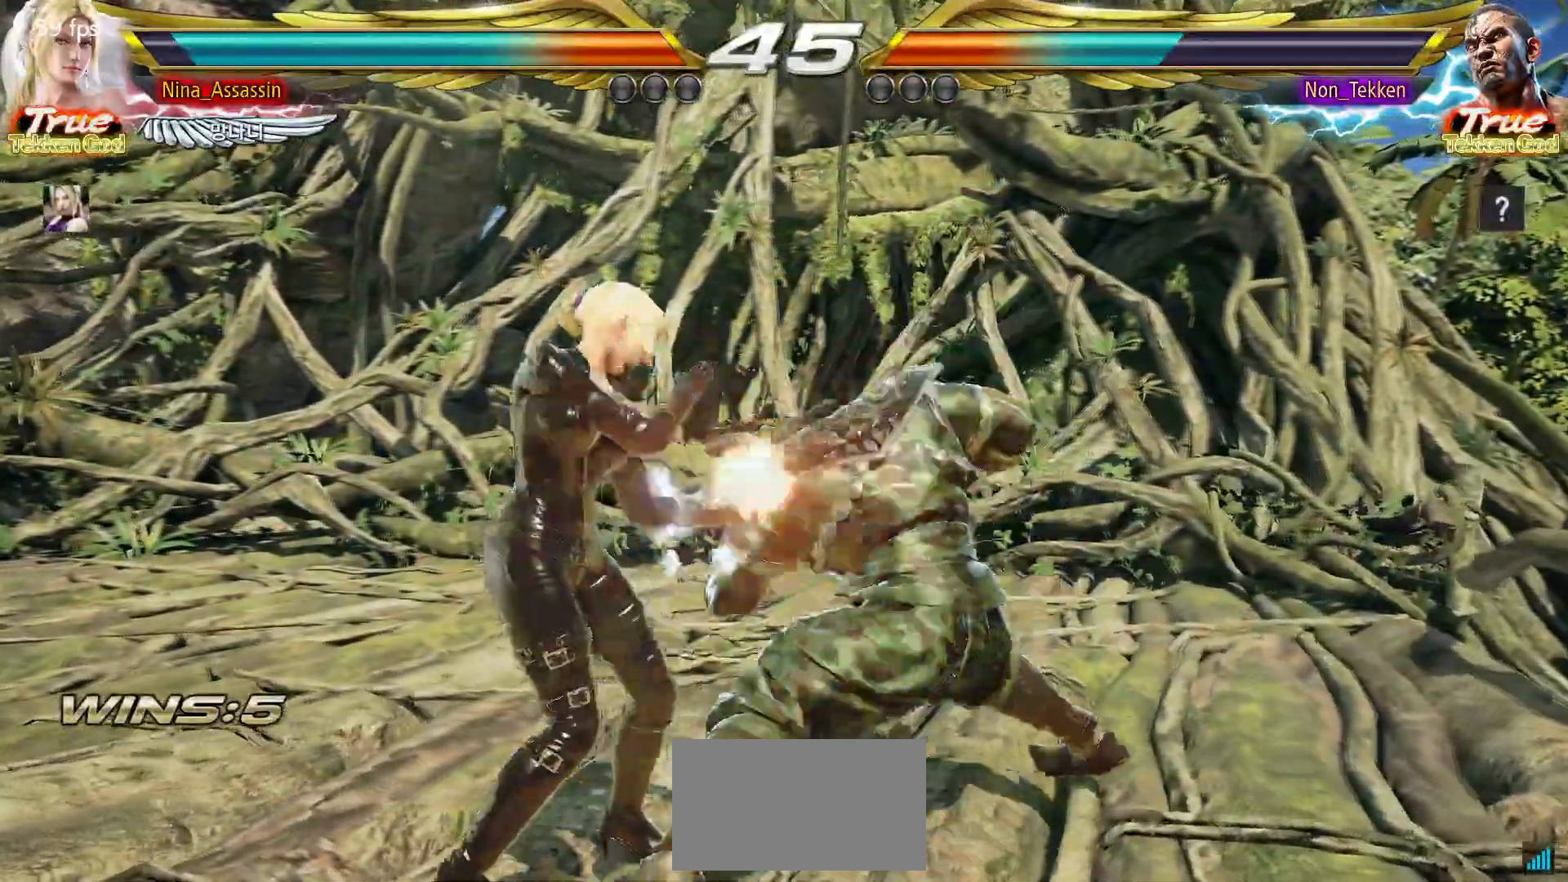
{"dt_ms": 500, "buttons": [], "left_stick": "up"}
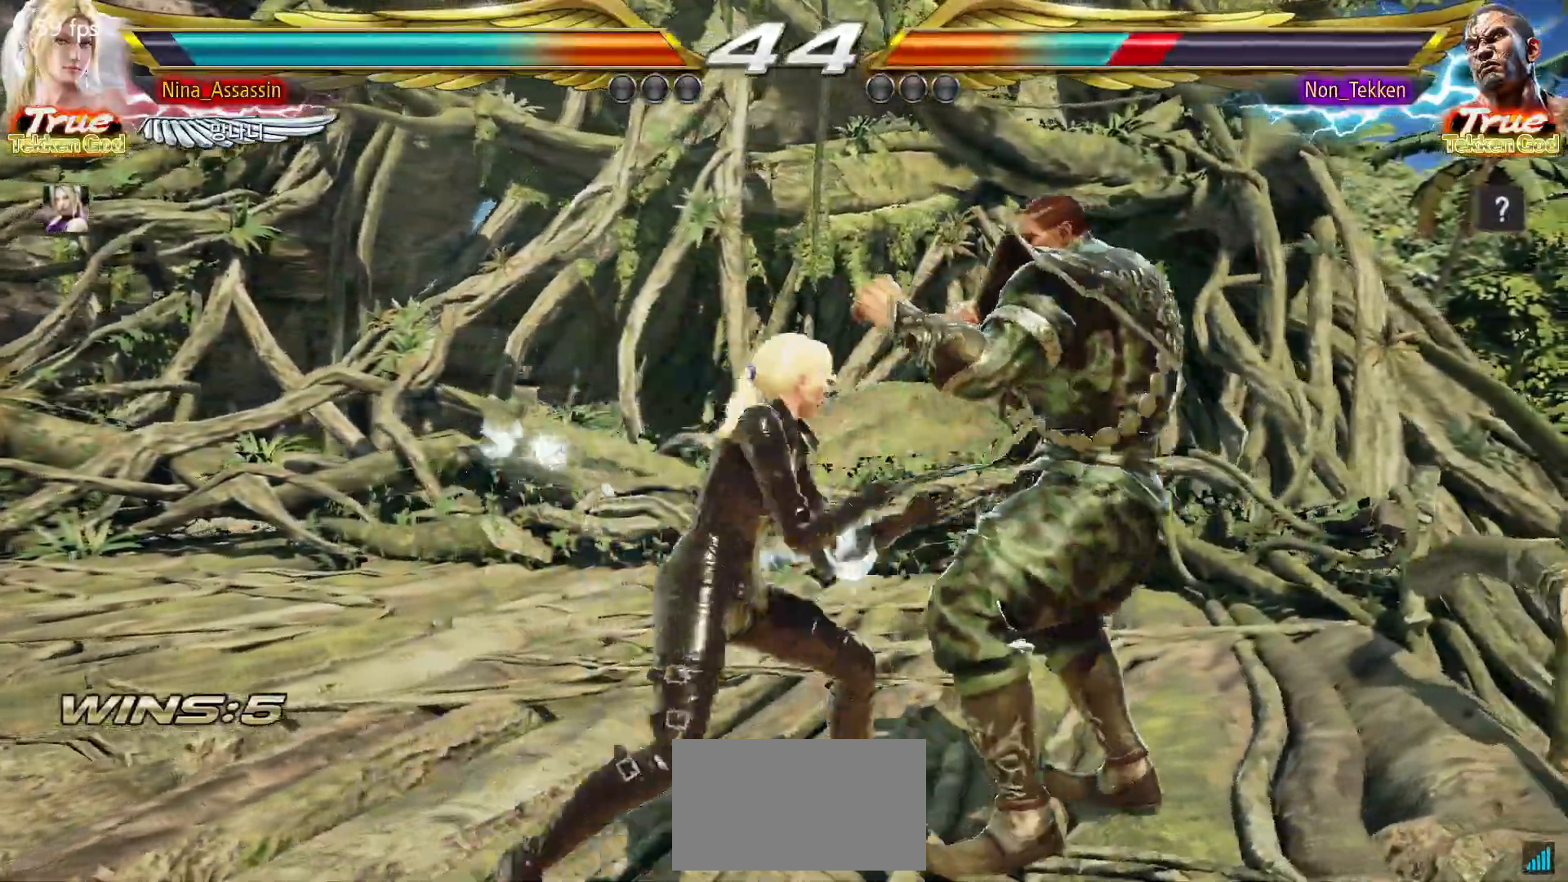
{"dt_ms": 500, "buttons": ["TRIANGLE"], "left_stick": "right", "events": [[17, "left_stick", "center"], [133, "SQUARE", "down"], [183, "SQUARE", "up"], [317, "left_stick", "right"], [500, "TRIANGLE", "down"]]}
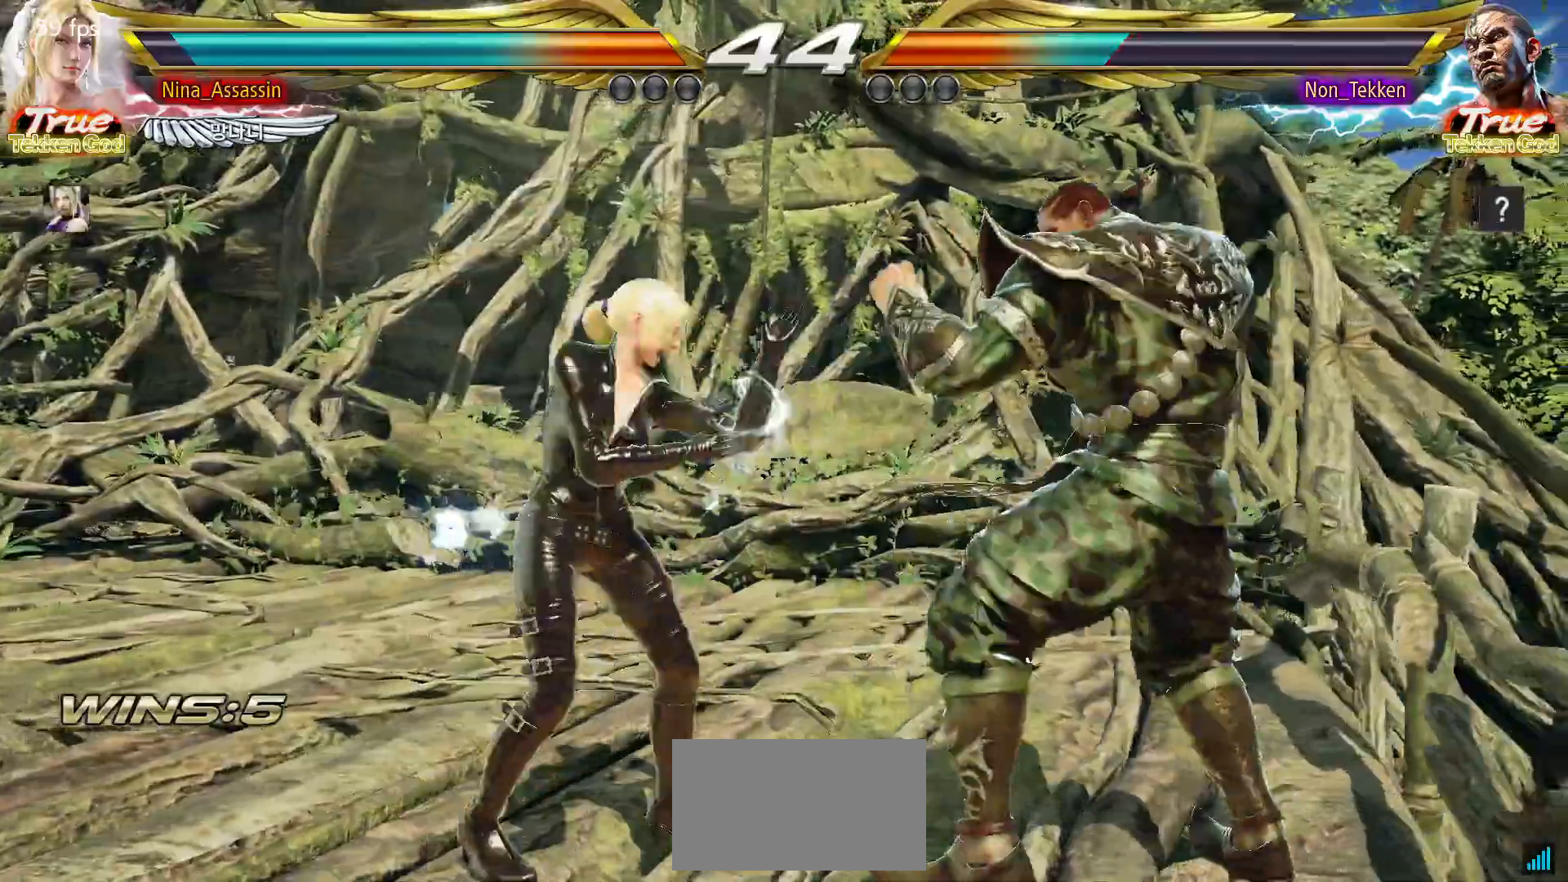
{"dt_ms": 500, "buttons": [], "left_stick": "center", "events": [[33, "TRIANGLE", "up"], [83, "TRIANGLE", "down"], [117, "TRIANGLE", "up"], [217, "SQUARE", "down"], [217, "TRIANGLE", "down"], [250, "TRIANGLE", "up"], [267, "SQUARE", "up"], [383, "left_stick", "center"]]}
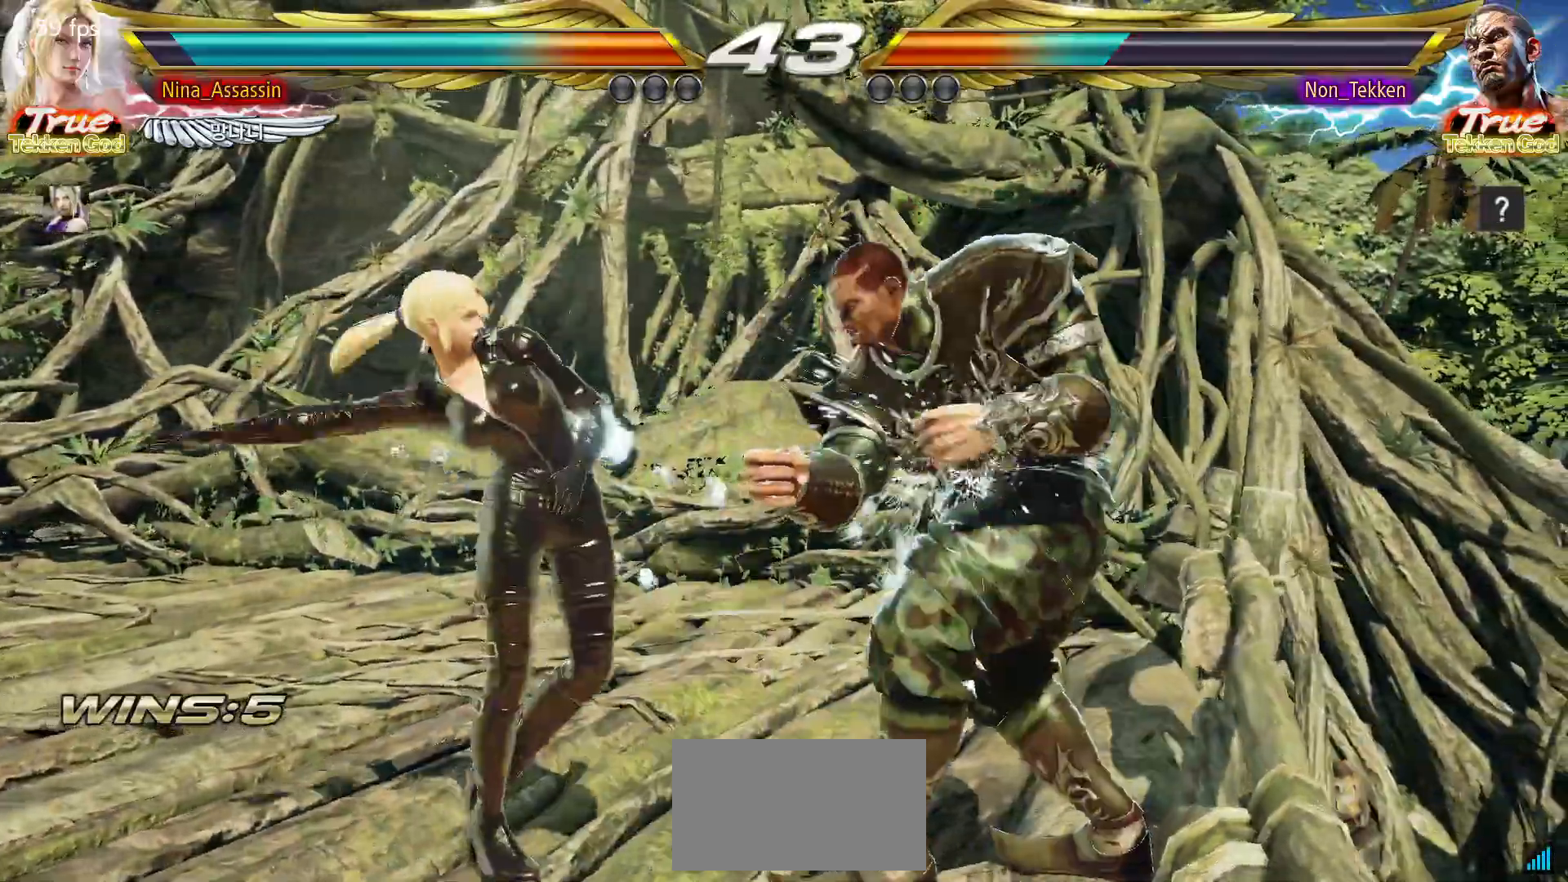
{"dt_ms": 500, "buttons": [], "left_stick": "left", "events": [[233, "left_stick", "left"], [317, "left_stick", "center"], [367, "left_stick", "left"]]}
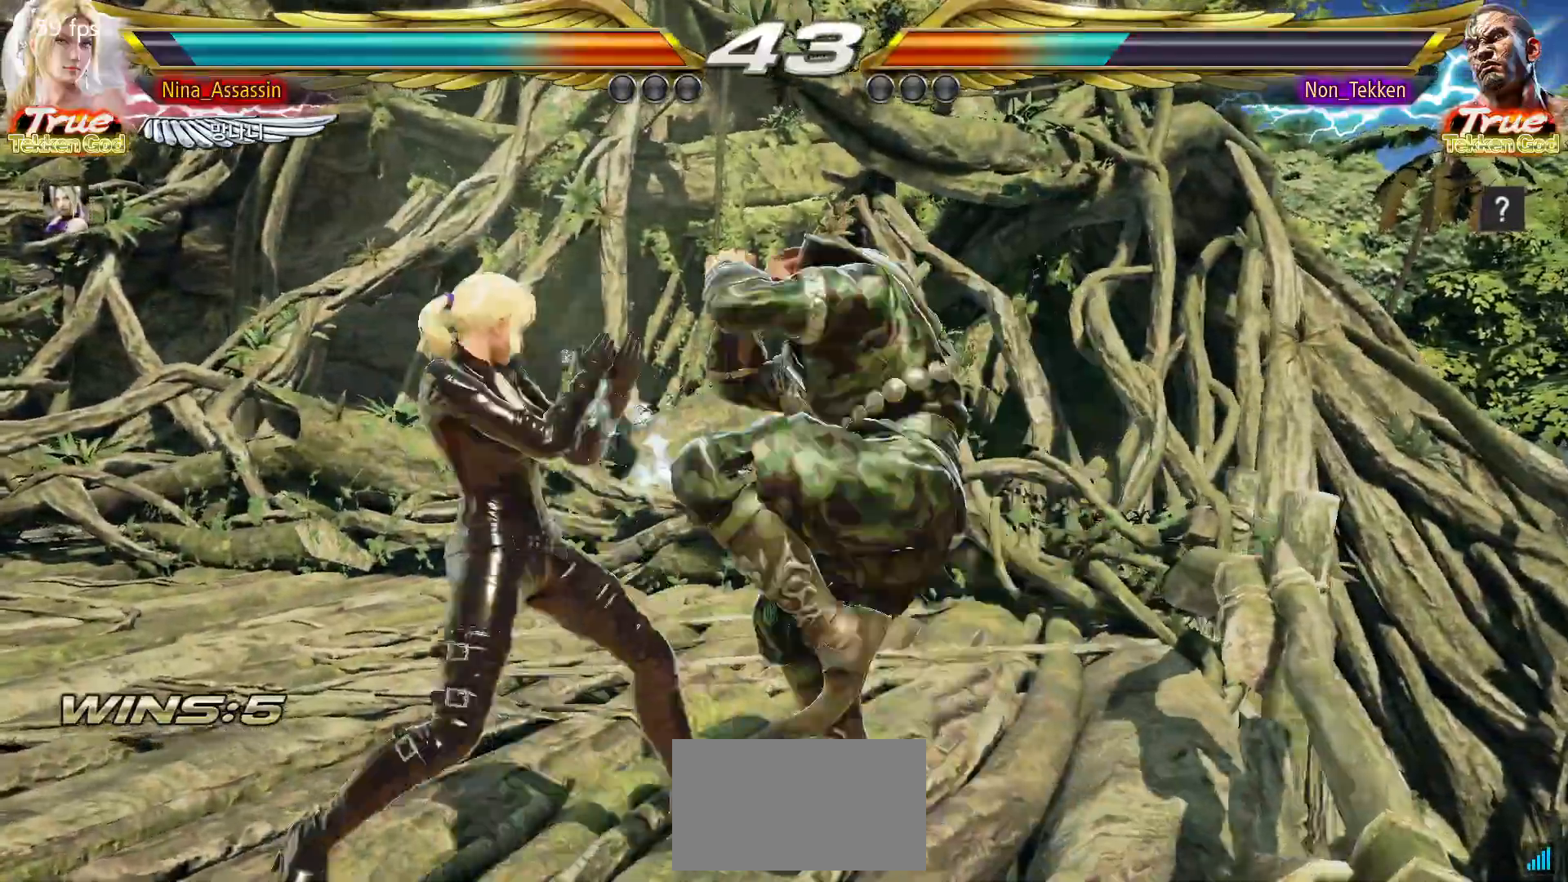
{"dt_ms": 500, "buttons": [], "left_stick": "left", "events": []}
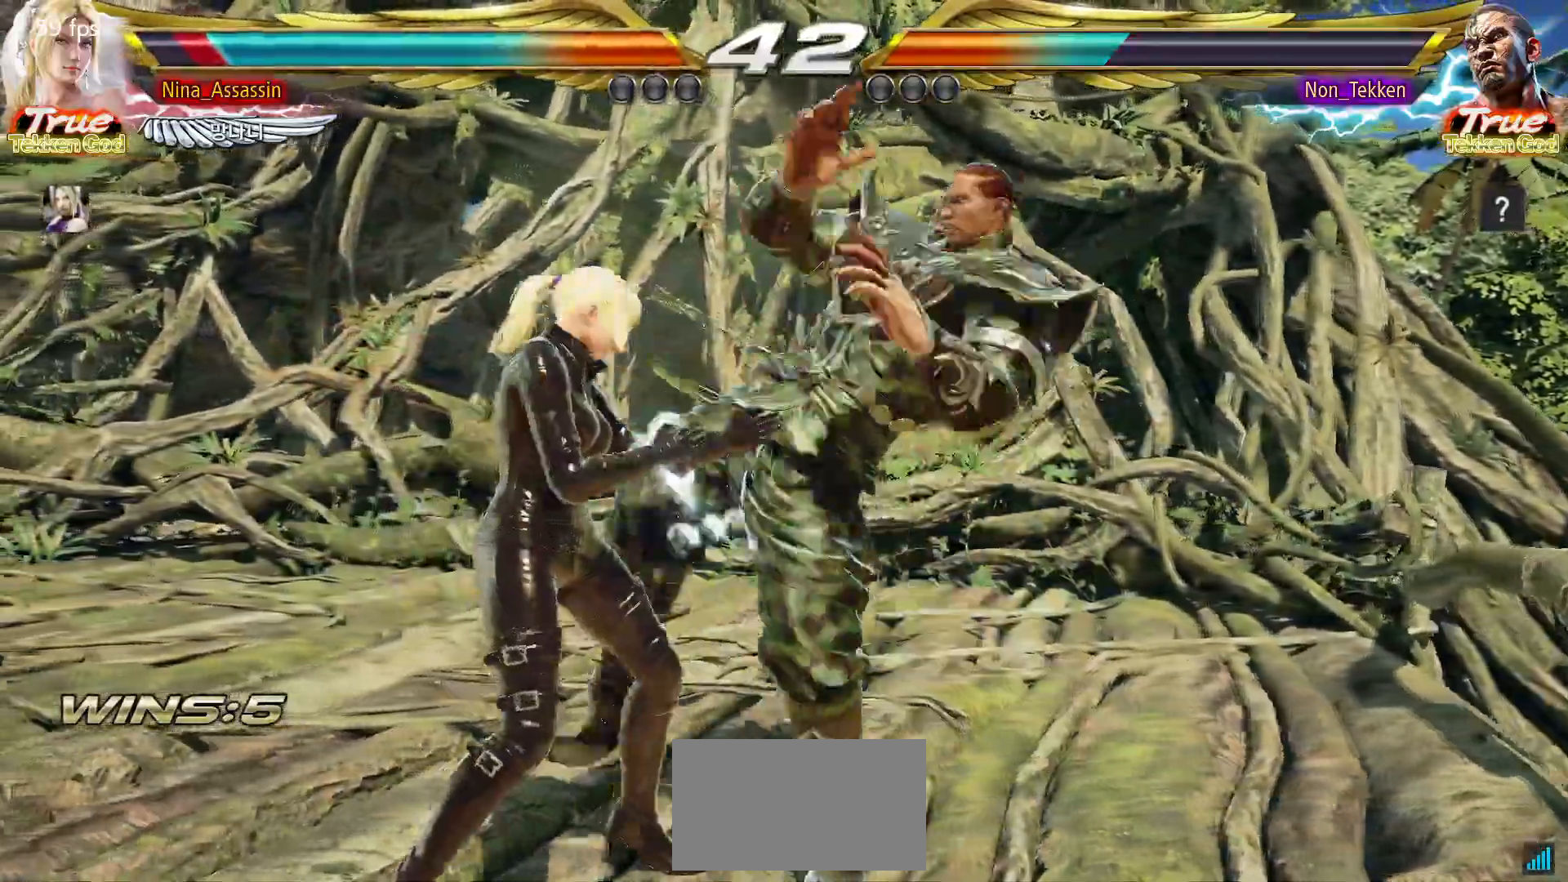
{"dt_ms": 500, "buttons": [], "left_stick": "center"}
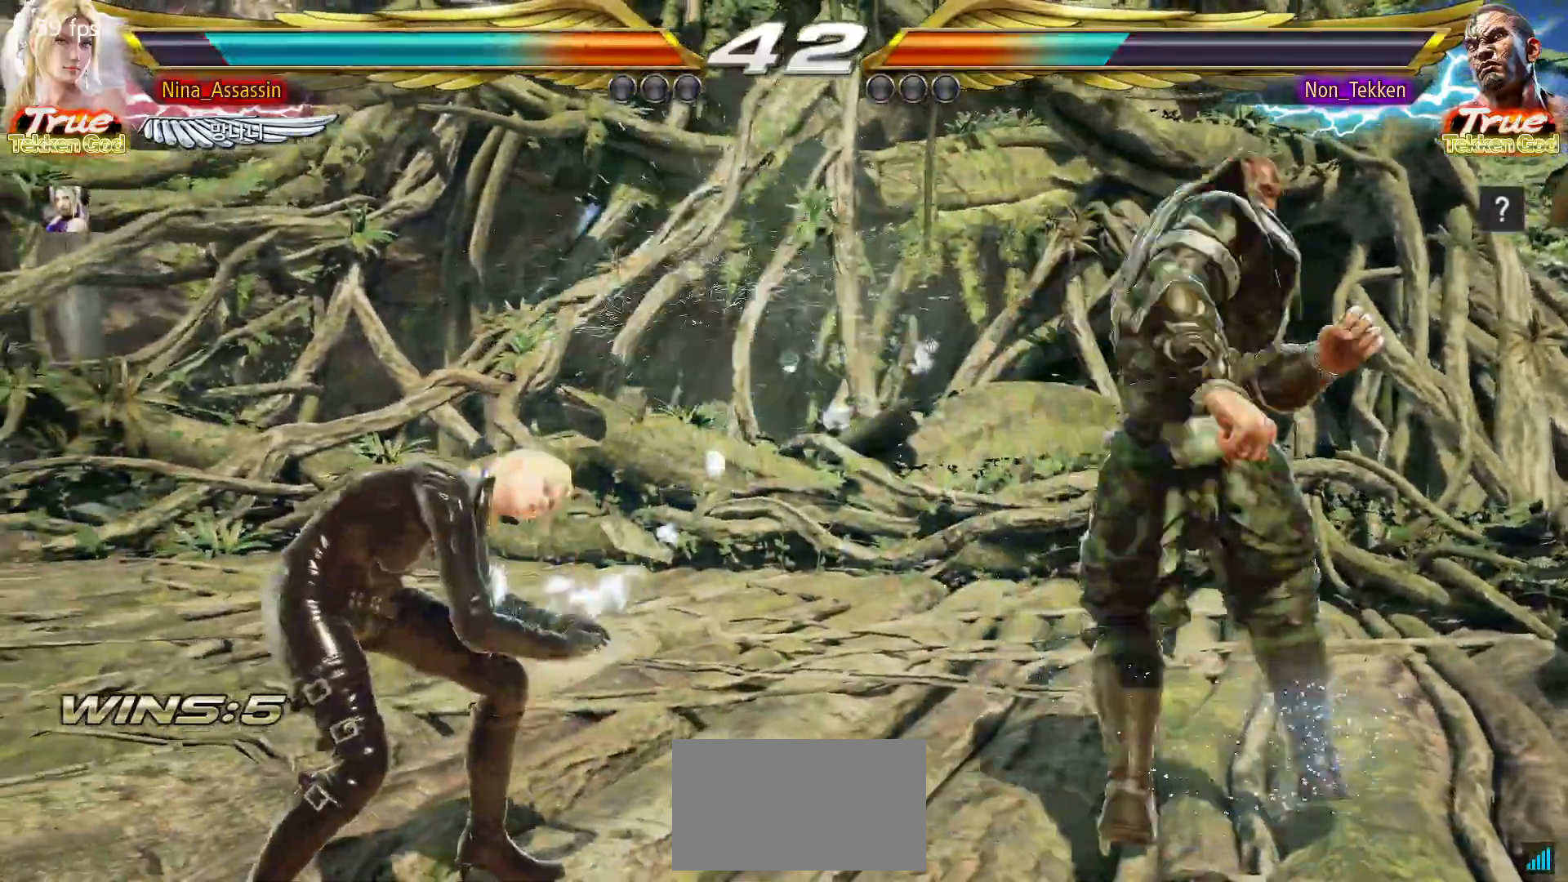
{"dt_ms": 500, "buttons": [], "left_stick": "left", "events": [[83, "left_stick", "up"], [183, "left_stick", "center"], [367, "left_stick", "left"], [450, "left_stick", "center"], [500, "left_stick", "left"]]}
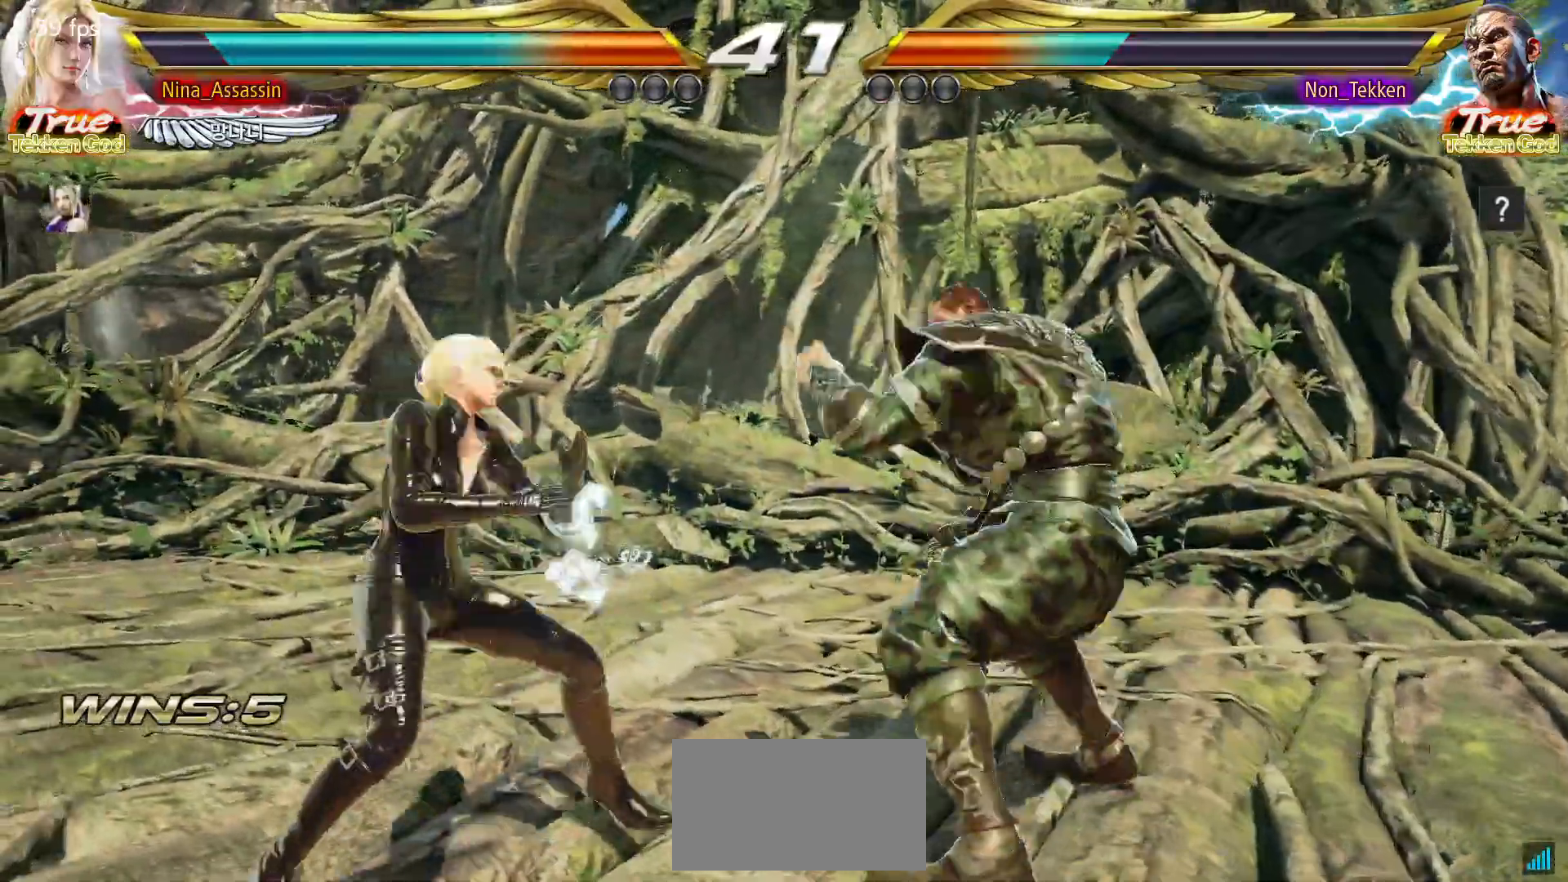
{"dt_ms": 500, "buttons": [], "left_stick": "left", "events": [[100, "left_stick", "center"], [150, "left_stick", "right"], [217, "left_stick", "center"], [267, "SQUARE", "down"], [317, "SQUARE", "up"], [383, "left_stick", "left"]]}
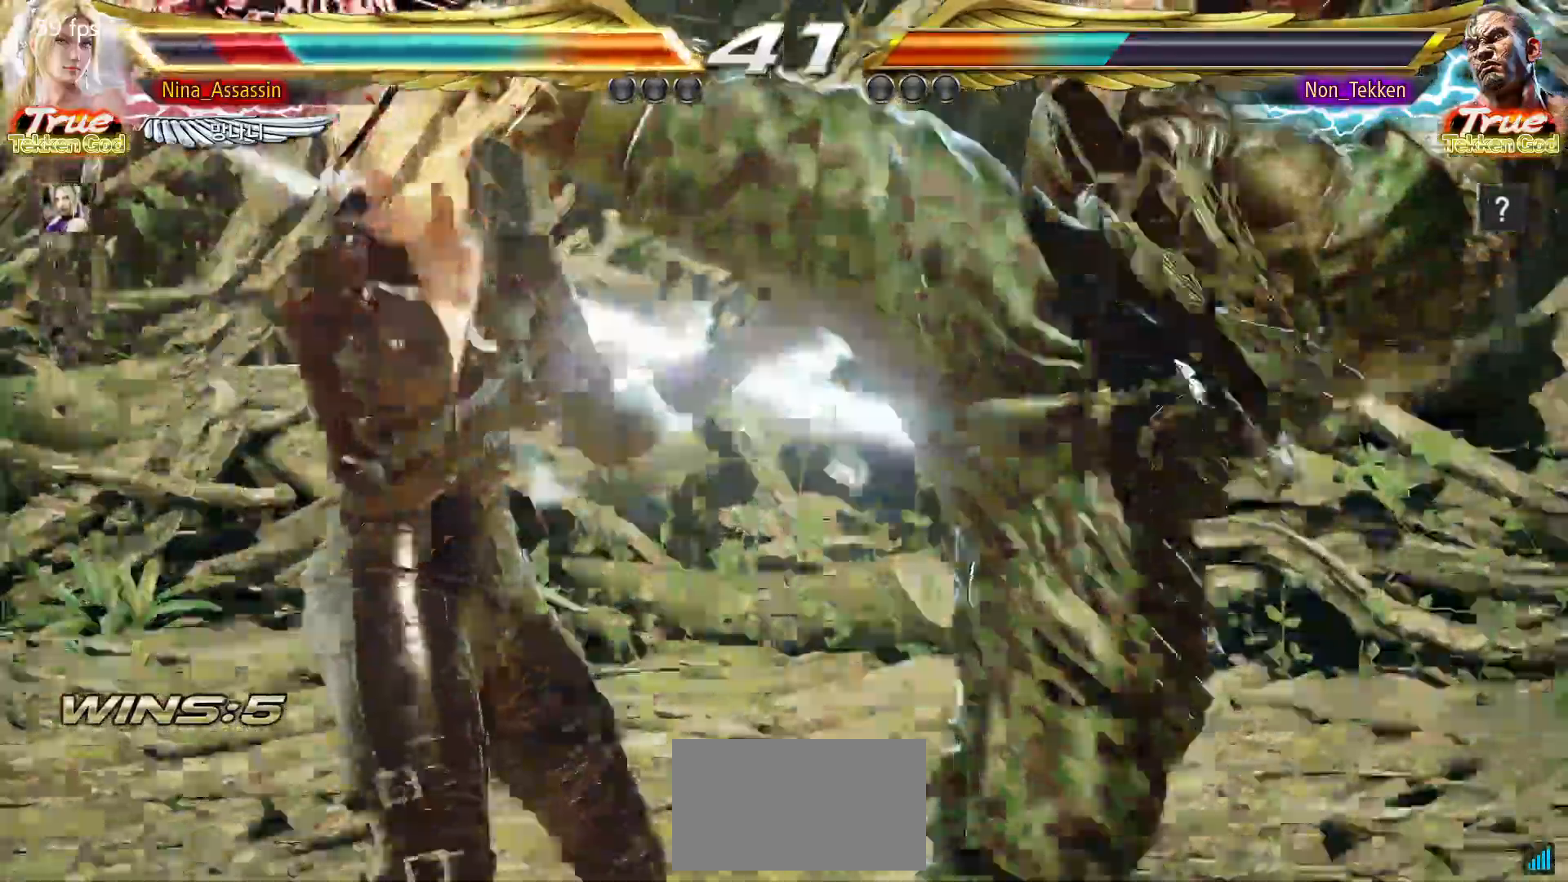
{"dt_ms": 1000, "buttons": ["TRIANGLE"], "left_stick": "center"}
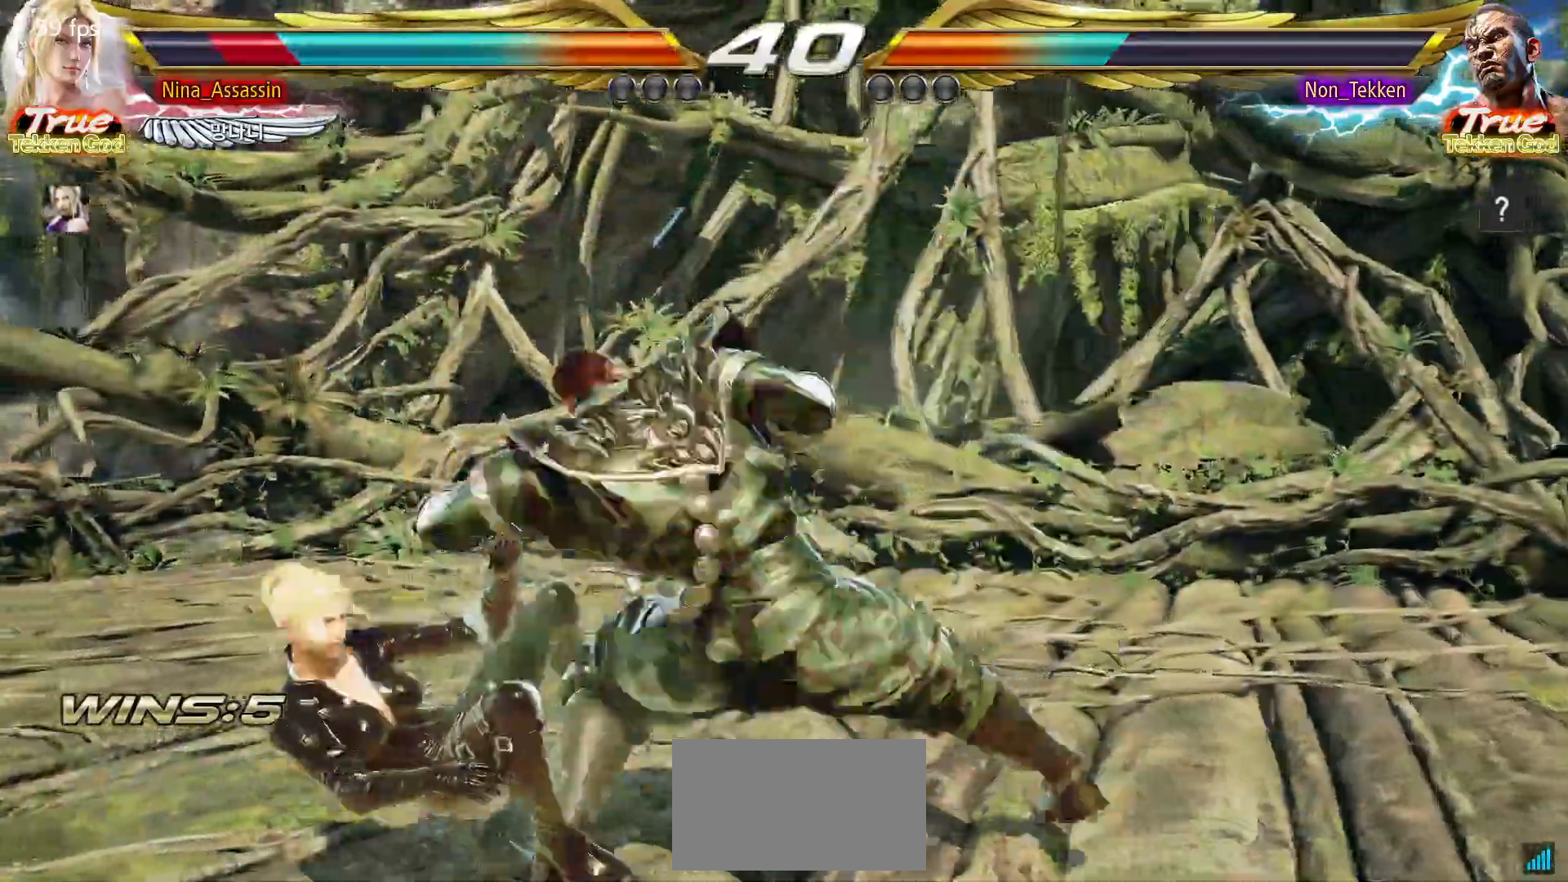
{"dt_ms": 500, "buttons": ["TRIANGLE"], "left_stick": "center", "events": [[17, "TRIANGLE", "up"], [33, "SQUARE", "down"], [100, "SQUARE", "up"], [117, "TRIANGLE", "down"], [183, "TRIANGLE", "up"], [200, "SQUARE", "down"], [267, "SQUARE", "up"], [283, "TRIANGLE", "down"], [350, "TRIANGLE", "up"], [367, "SQUARE", "down"], [433, "SQUARE", "up"], [450, "TRIANGLE", "down"]]}
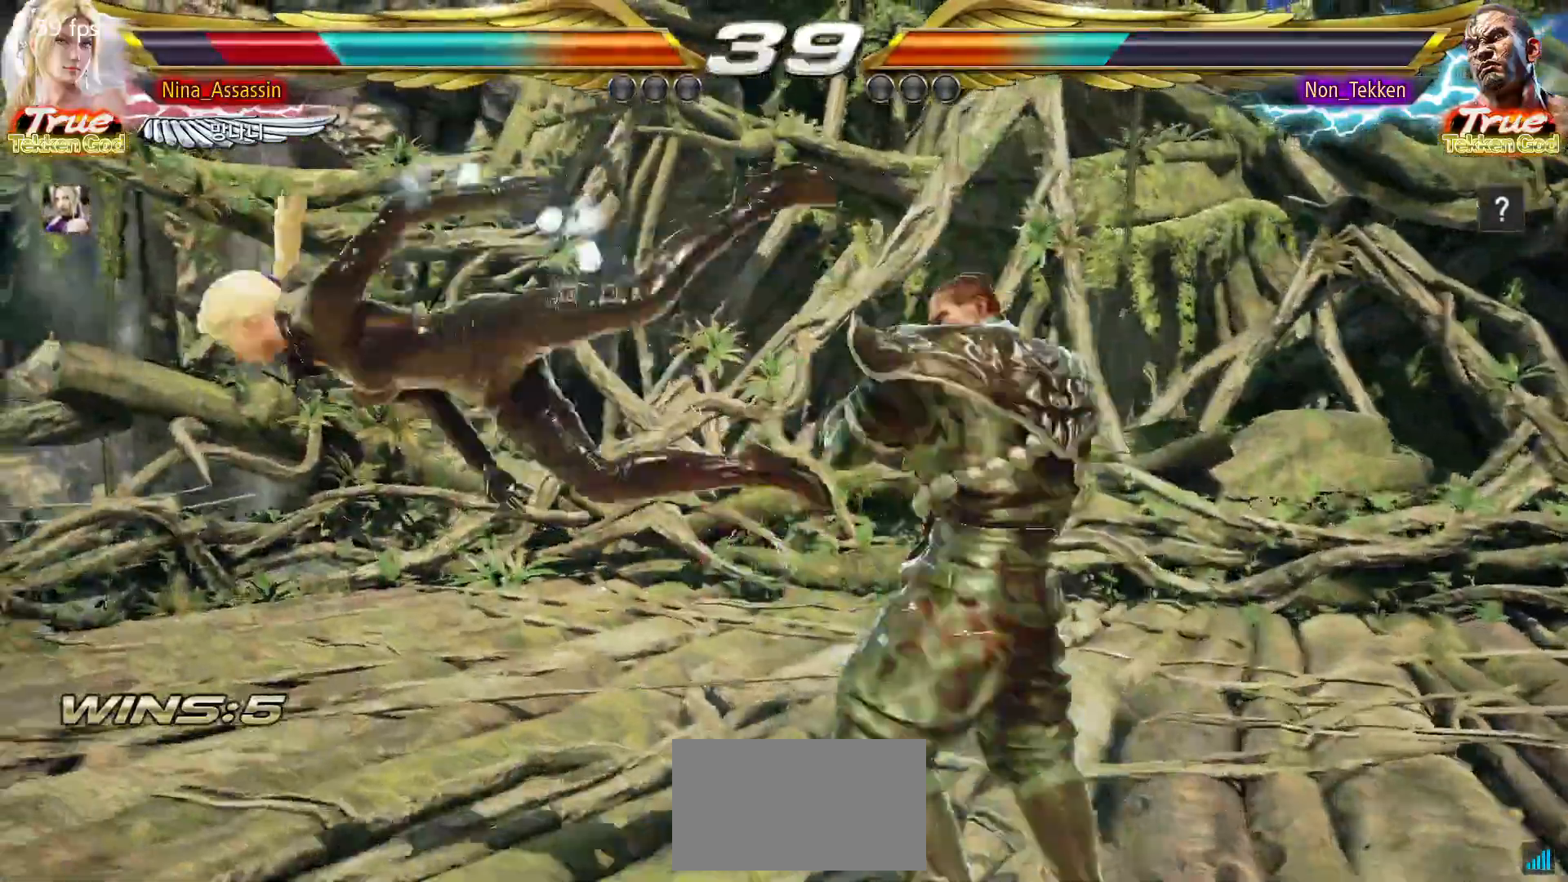
{"dt_ms": 500, "buttons": [], "left_stick": "center", "events": [[33, "TRIANGLE", "up"], [50, "SQUARE", "down"], [117, "SQUARE", "up"], [150, "TRIANGLE", "down"], [200, "TRIANGLE", "up"], [233, "SQUARE", "down"], [300, "SQUARE", "up"], [333, "TRIANGLE", "down"], [400, "TRIANGLE", "up"], [417, "SQUARE", "down"], [483, "SQUARE", "up"]]}
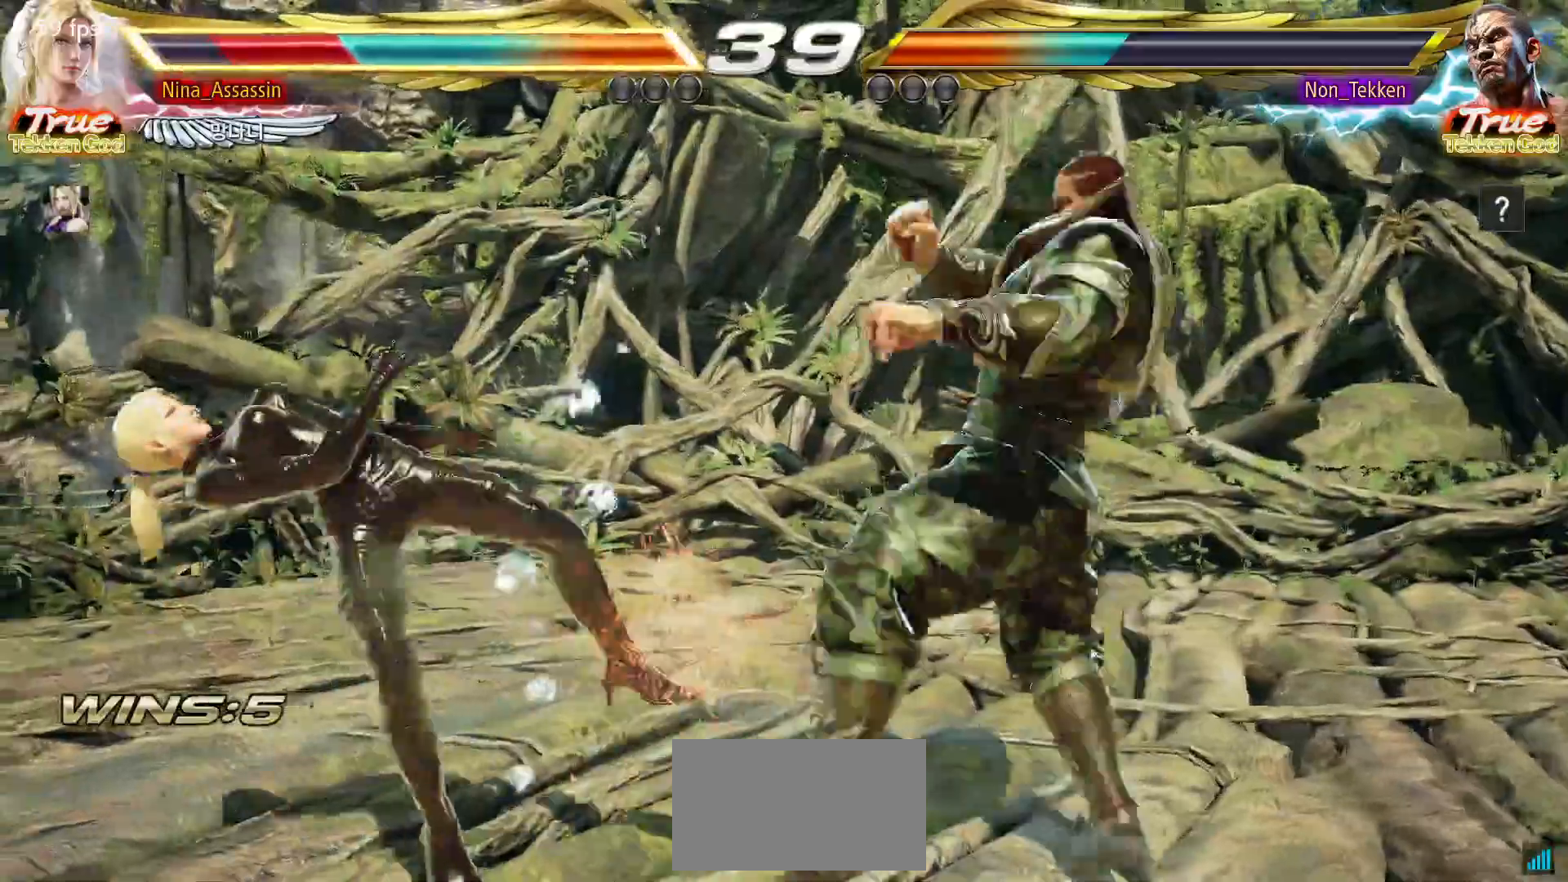
{"dt_ms": 500, "buttons": ["SQUARE"], "left_stick": "center", "events": [[17, "TRIANGLE", "down"], [83, "TRIANGLE", "up"], [117, "SQUARE", "down"], [167, "SQUARE", "up"], [217, "TRIANGLE", "down"], [267, "TRIANGLE", "up"], [300, "SQUARE", "down"], [367, "SQUARE", "up"], [400, "TRIANGLE", "down"], [467, "TRIANGLE", "up"], [500, "SQUARE", "down"]]}
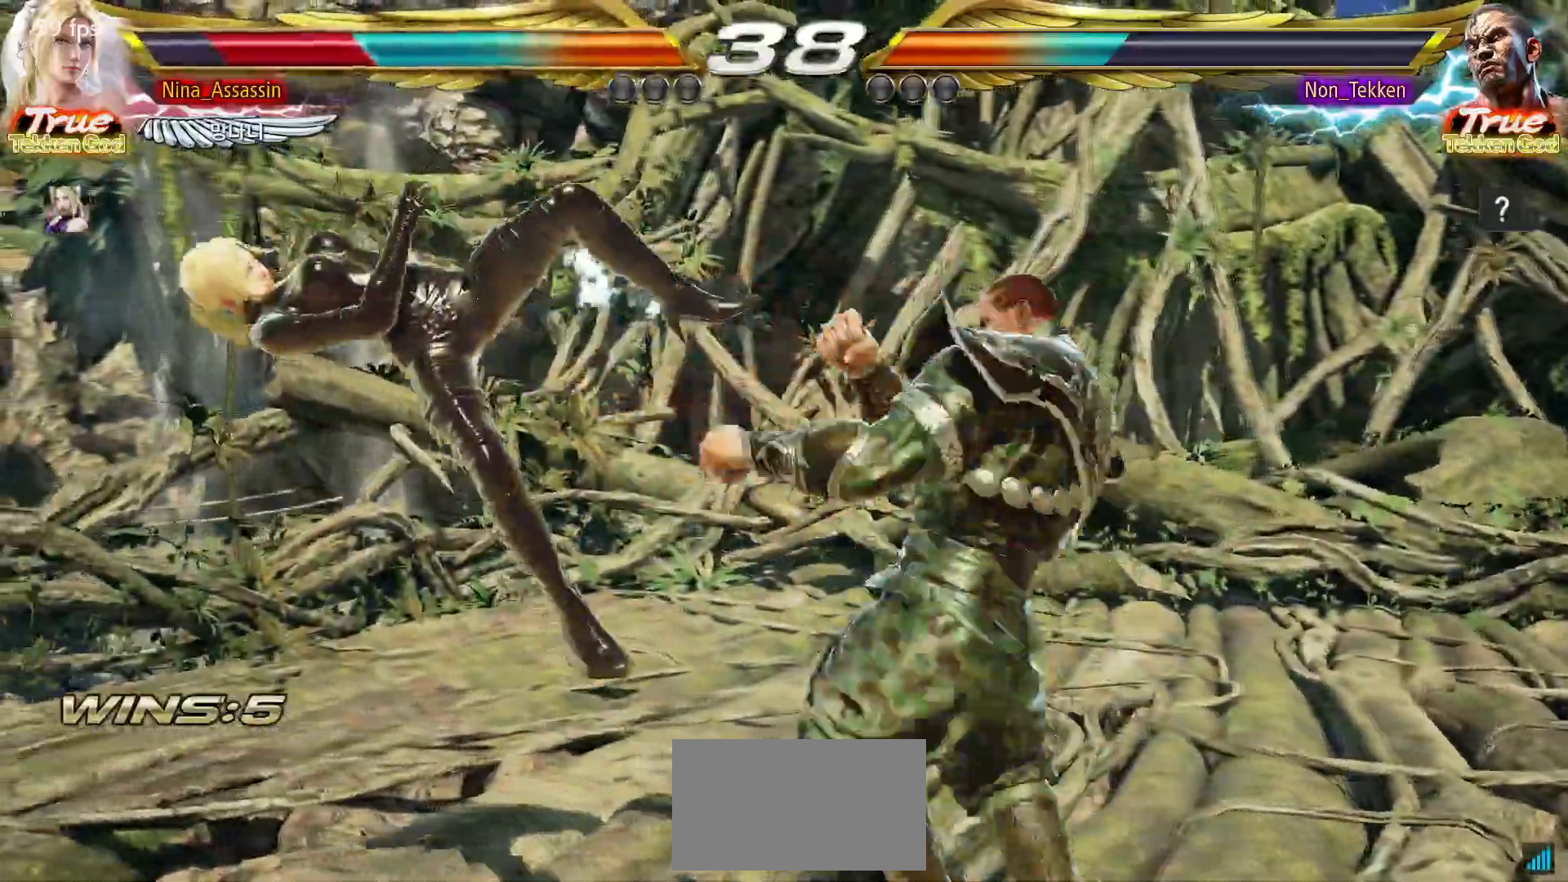
{"dt_ms": 500, "buttons": ["TRIANGLE"], "left_stick": "center", "events": [[67, "SQUARE", "up"], [100, "TRIANGLE", "down"], [183, "TRIANGLE", "up"], [200, "SQUARE", "down"], [267, "SQUARE", "up"], [300, "TRIANGLE", "down"], [367, "TRIANGLE", "up"], [400, "SQUARE", "down"], [467, "SQUARE", "up"], [500, "TRIANGLE", "down"]]}
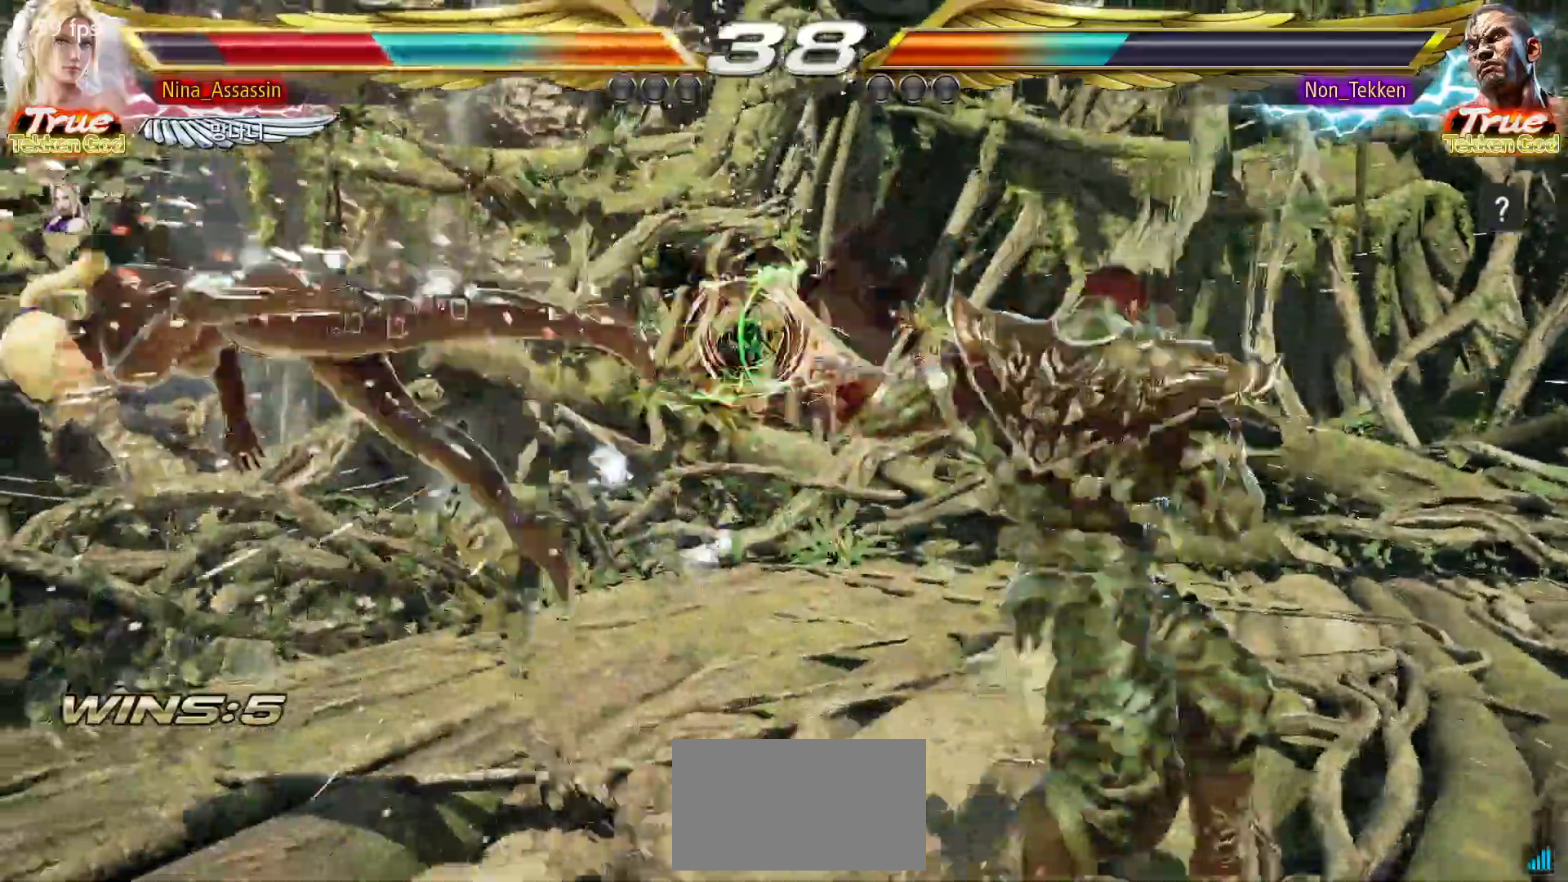
{"dt_ms": 500, "buttons": ["SQUARE"], "left_stick": "center", "events": [[50, "TRIANGLE", "up"], [83, "SQUARE", "down"], [150, "SQUARE", "up"], [183, "TRIANGLE", "down"], [250, "TRIANGLE", "up"], [283, "SQUARE", "down"], [350, "SQUARE", "up"], [383, "TRIANGLE", "down"], [450, "TRIANGLE", "up"], [483, "SQUARE", "down"]]}
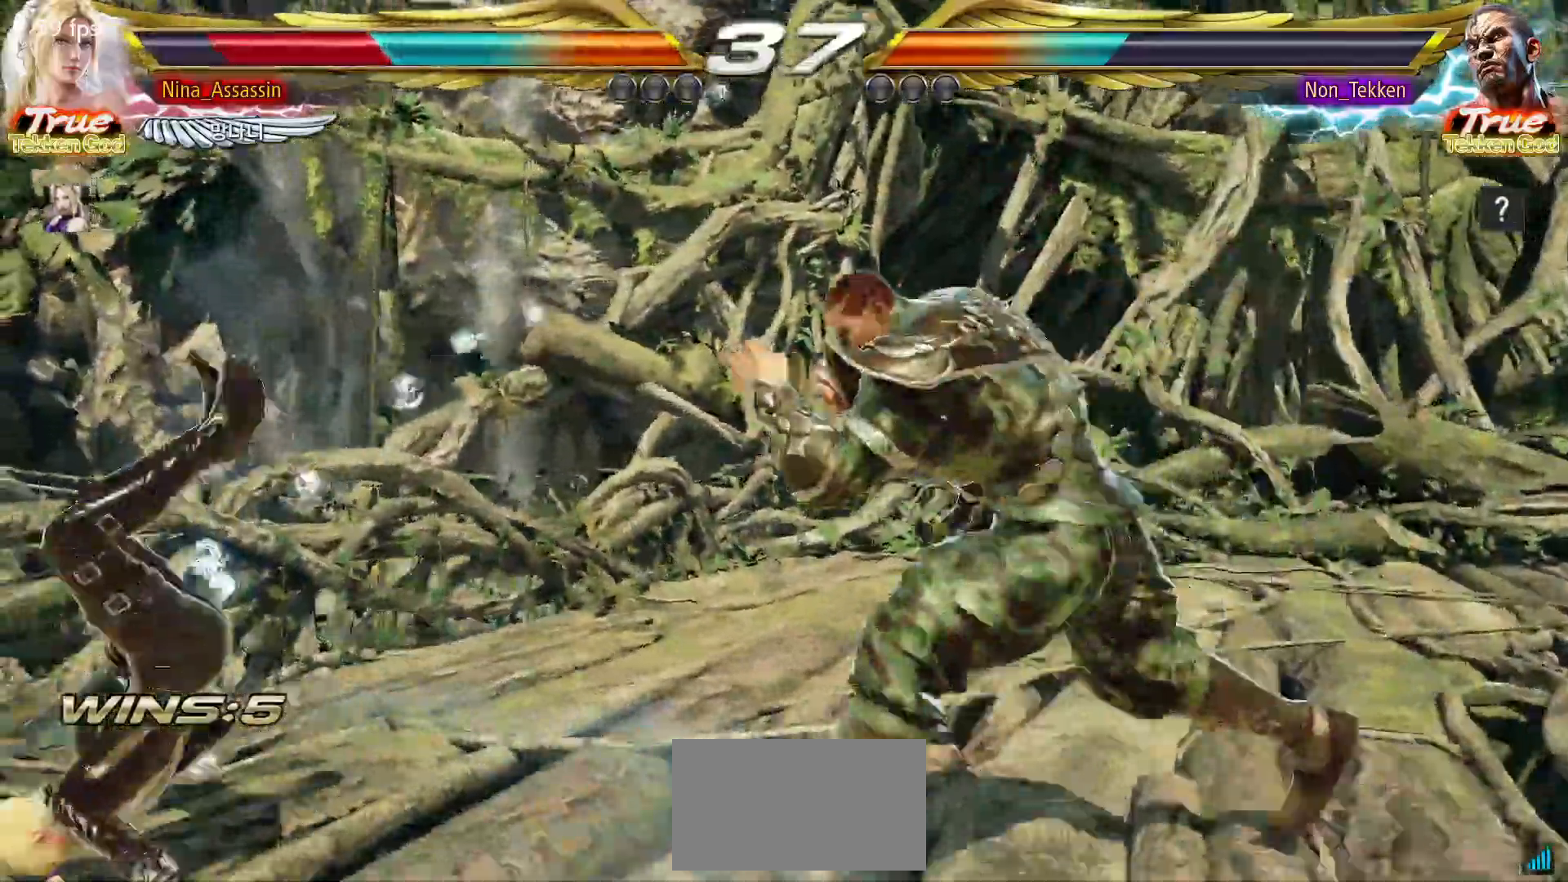
{"dt_ms": 500, "buttons": ["TRIANGLE"], "left_stick": "center", "events": [[33, "SQUARE", "up"], [83, "TRIANGLE", "down"], [150, "TRIANGLE", "up"], [183, "SQUARE", "down"], [233, "SQUARE", "up"], [283, "TRIANGLE", "down"], [350, "TRIANGLE", "up"], [383, "SQUARE", "down"], [450, "SQUARE", "up"], [483, "TRIANGLE", "down"]]}
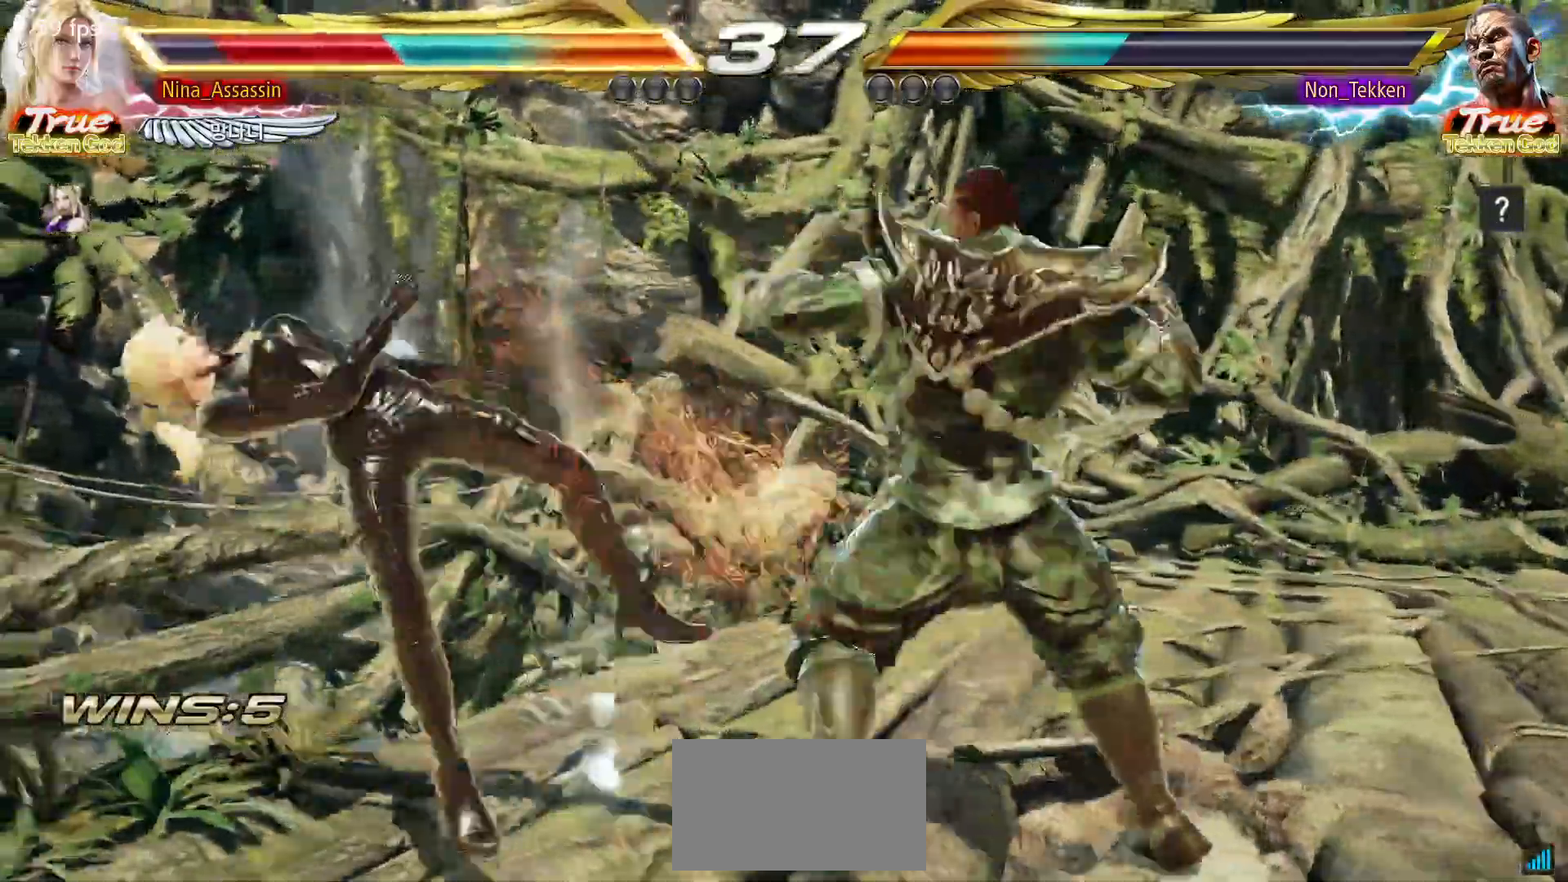
{"dt_ms": 500, "buttons": ["SQUARE"], "left_stick": "center", "events": [[50, "TRIANGLE", "up"], [83, "SQUARE", "down"], [150, "SQUARE", "up"], [183, "TRIANGLE", "down"], [250, "TRIANGLE", "up"], [283, "SQUARE", "down"], [350, "SQUARE", "up"], [383, "TRIANGLE", "down"], [433, "TRIANGLE", "up"], [467, "SQUARE", "down"]]}
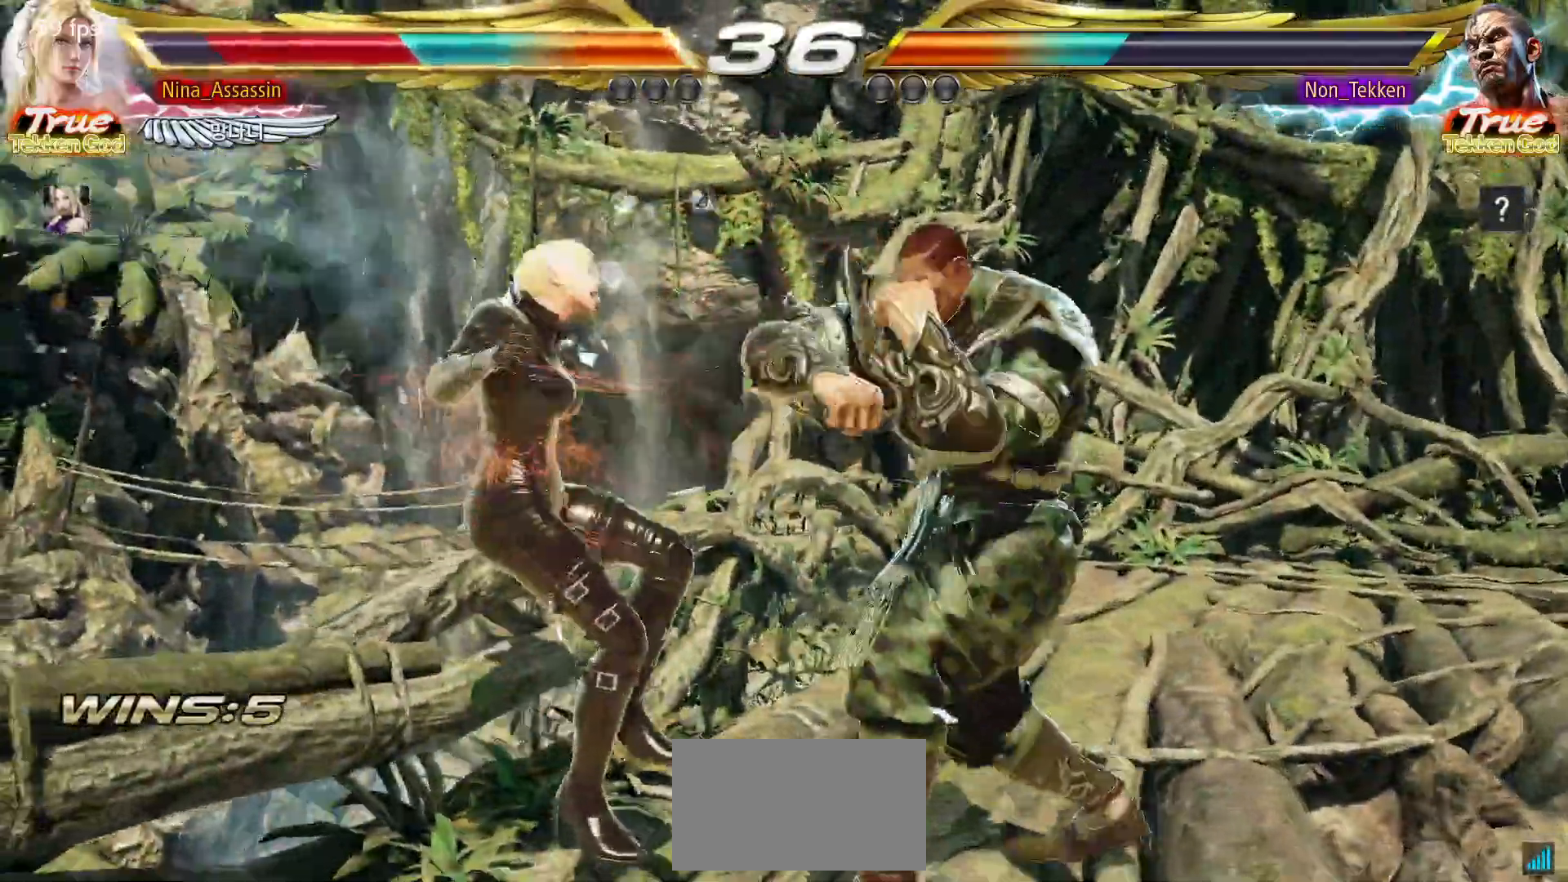
{"dt_ms": 500, "buttons": ["TRIANGLE"], "left_stick": "center", "events": [[33, "SQUARE", "up"], [100, "TRIANGLE", "down"], [150, "TRIANGLE", "up"], [167, "SQUARE", "down"], [233, "SQUARE", "up"], [283, "TRIANGLE", "down"], [333, "TRIANGLE", "up"], [367, "SQUARE", "down"], [433, "SQUARE", "up"], [467, "TRIANGLE", "down"]]}
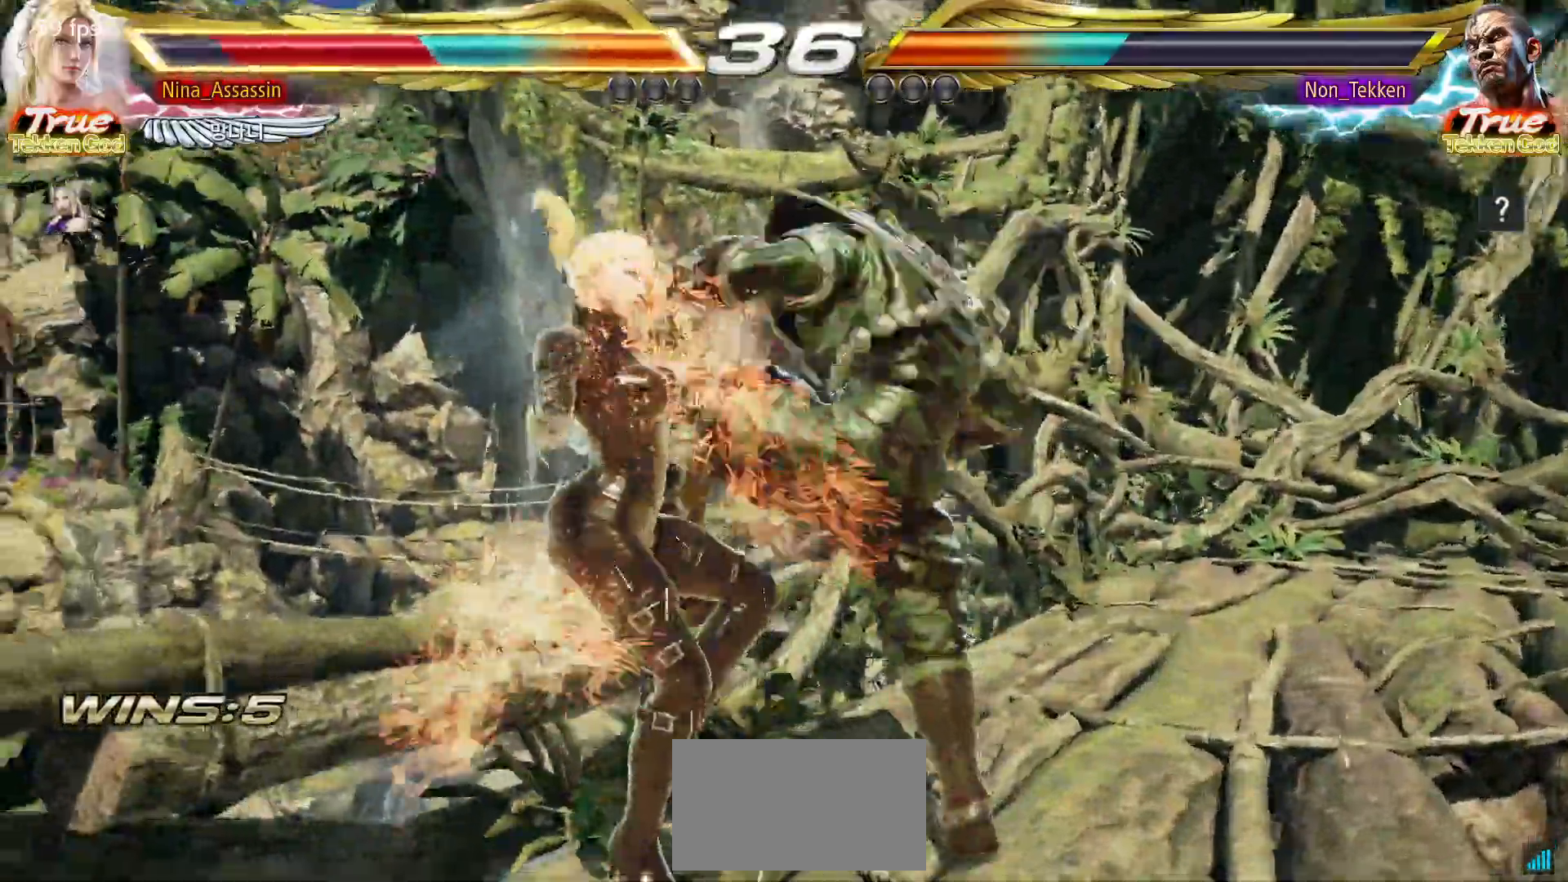
{"dt_ms": 500, "buttons": [], "left_stick": "center"}
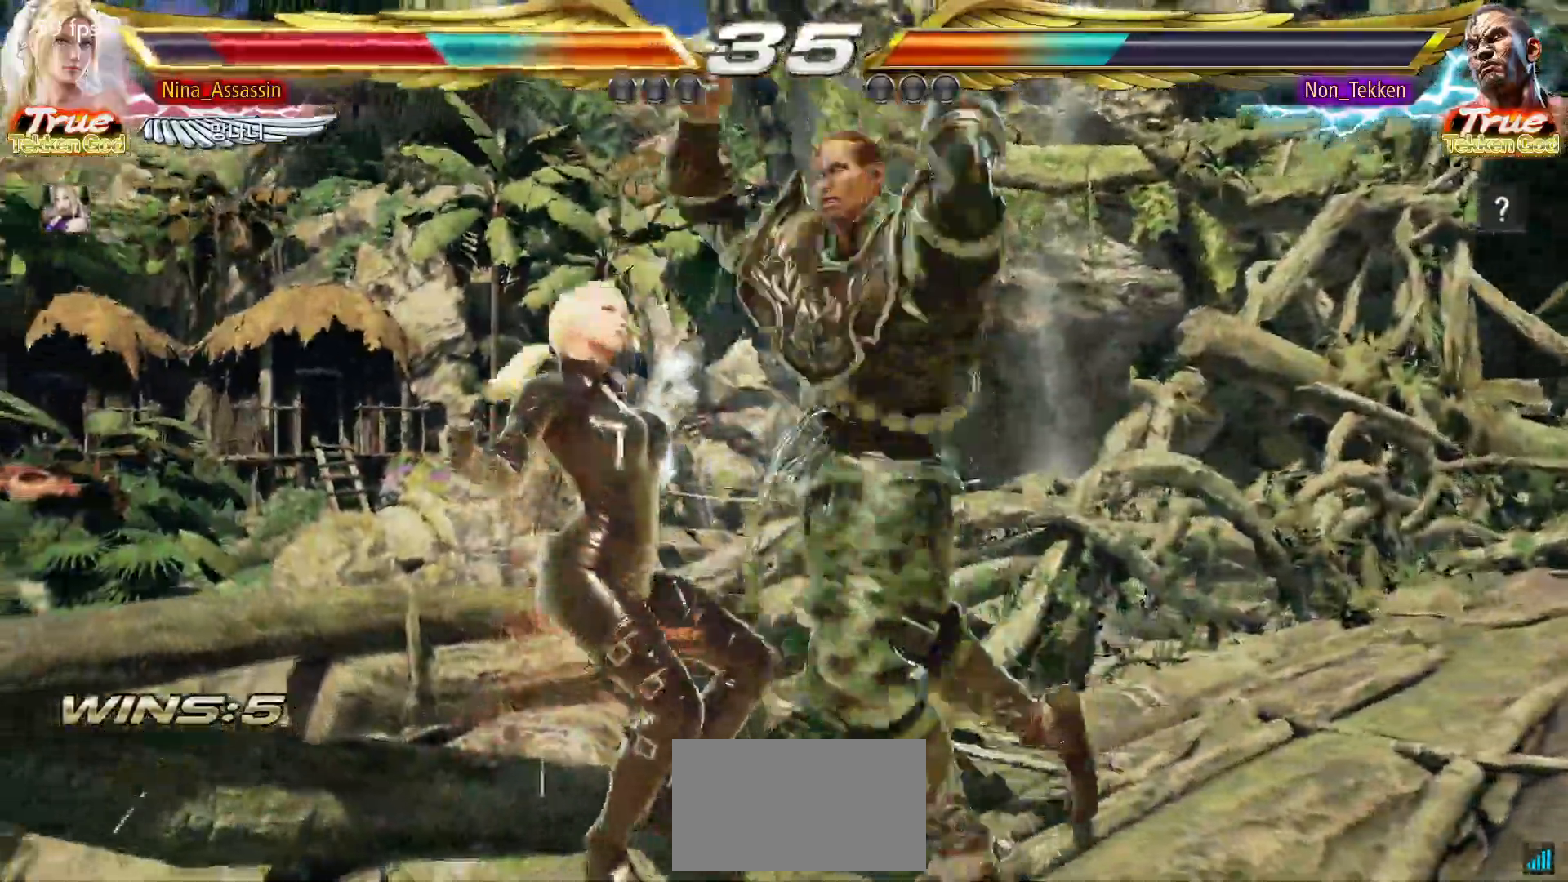
{"dt_ms": 500, "buttons": [], "left_stick": "center", "events": [[33, "TRIANGLE", "down"], [100, "TRIANGLE", "up"], [133, "SQUARE", "down"], [183, "SQUARE", "up"], [217, "TRIANGLE", "down"], [267, "TRIANGLE", "up"], [300, "SQUARE", "down"], [350, "SQUARE", "up"], [450, "CIRCLE", "down"], [500, "CIRCLE", "up"]]}
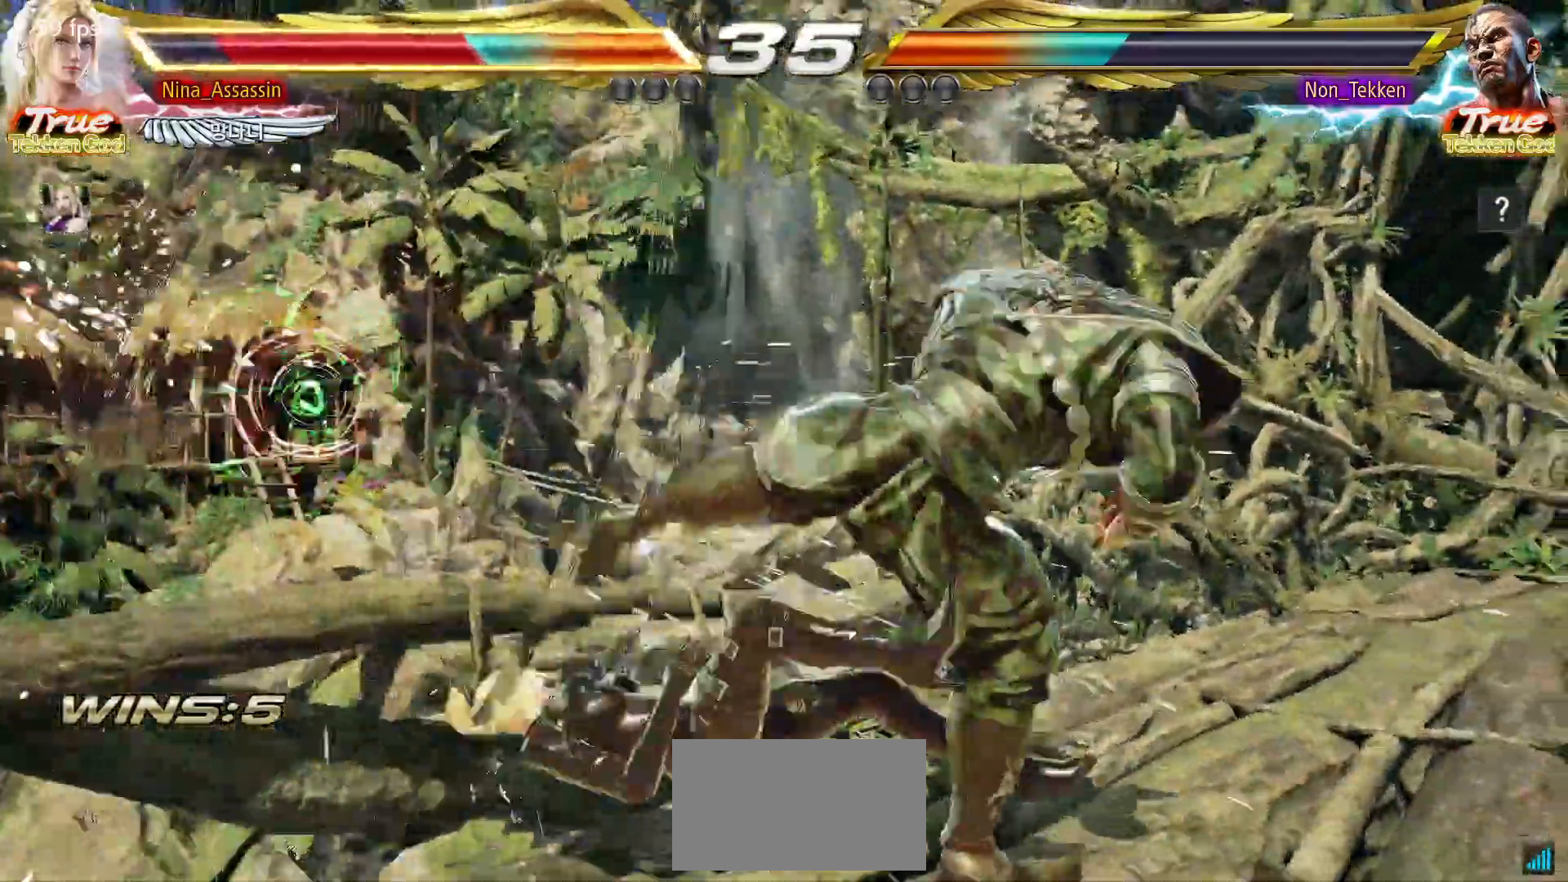
{"dt_ms": 500, "buttons": [], "left_stick": "left"}
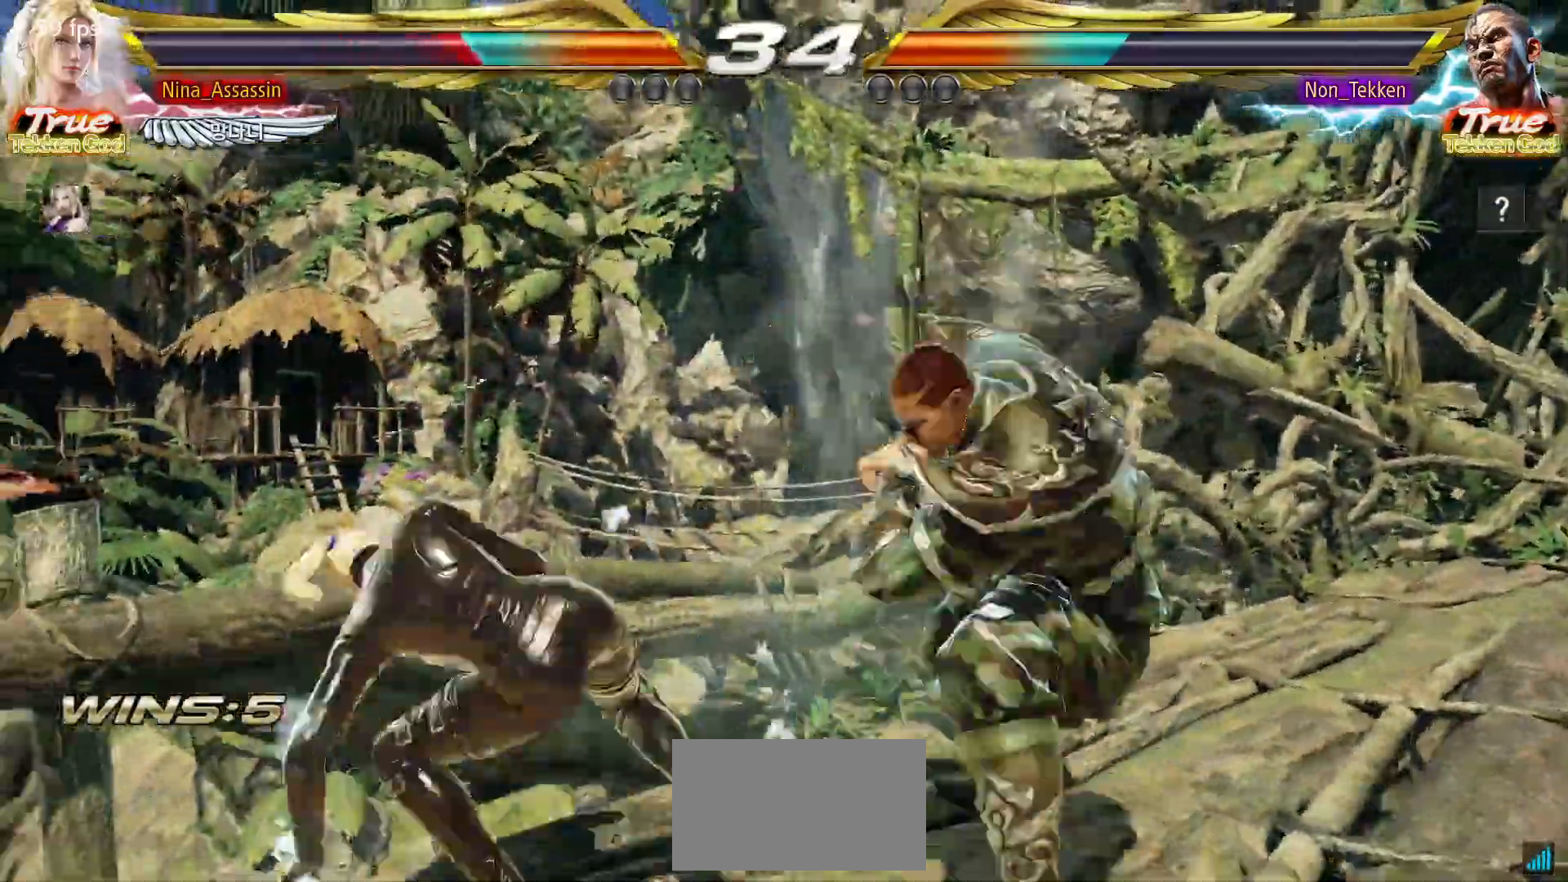
{"dt_ms": 500, "buttons": [], "left_stick": "down-left", "events": [[83, "left_stick", "center"], [133, "left_stick", "left"], [400, "left_stick", "down-left"]]}